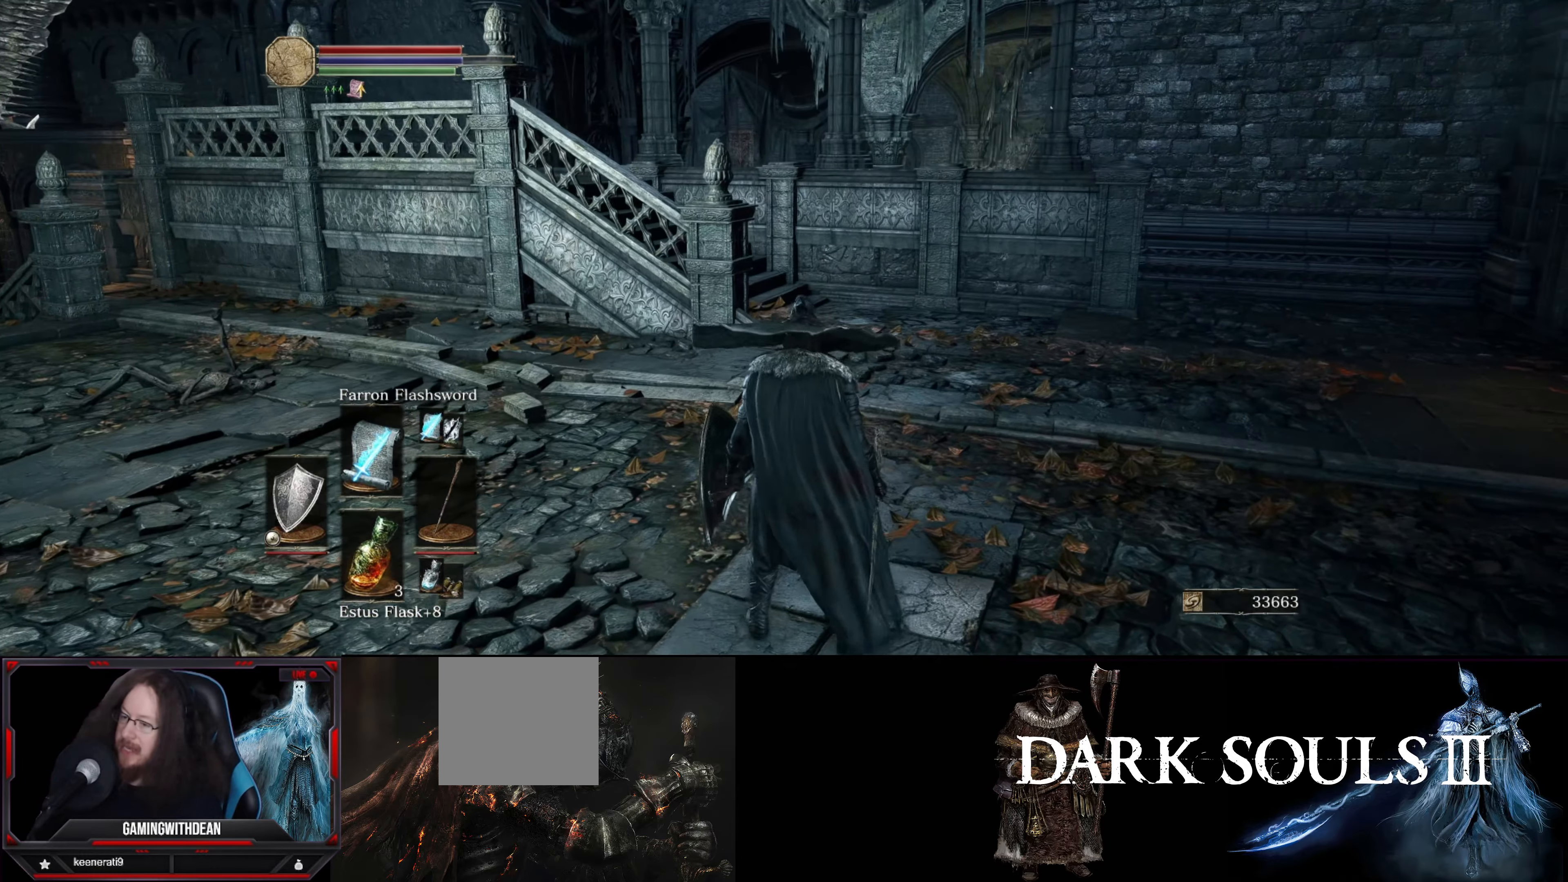
Gameplay with a controller (Xbox layout); each line is a JSON object with the inputs held at the frame after it. "events" lists button and stick changes between this image and that frame as [ms after this image, input, new state], when the widget could be followed in between. Not read: L3 R3.
{"buttons": [], "left_stick": "center", "right_stick": "center", "events": [[117, "right_stick", "left"], [217, "right_stick", "center"]]}
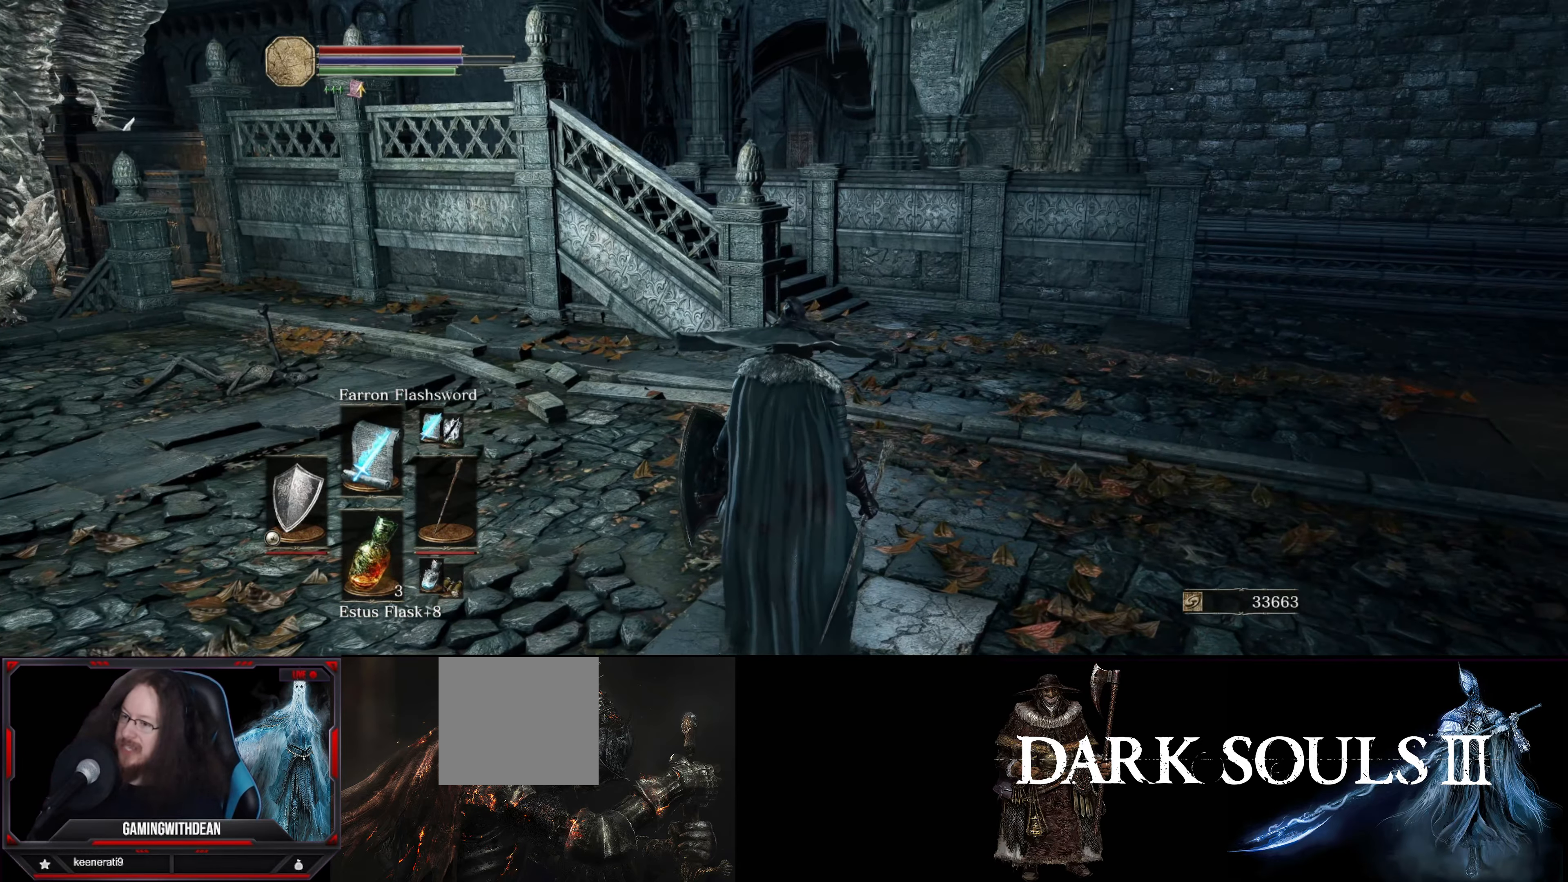
{"buttons": [], "left_stick": "center", "right_stick": "up", "events": [[267, "right_stick", "up"]]}
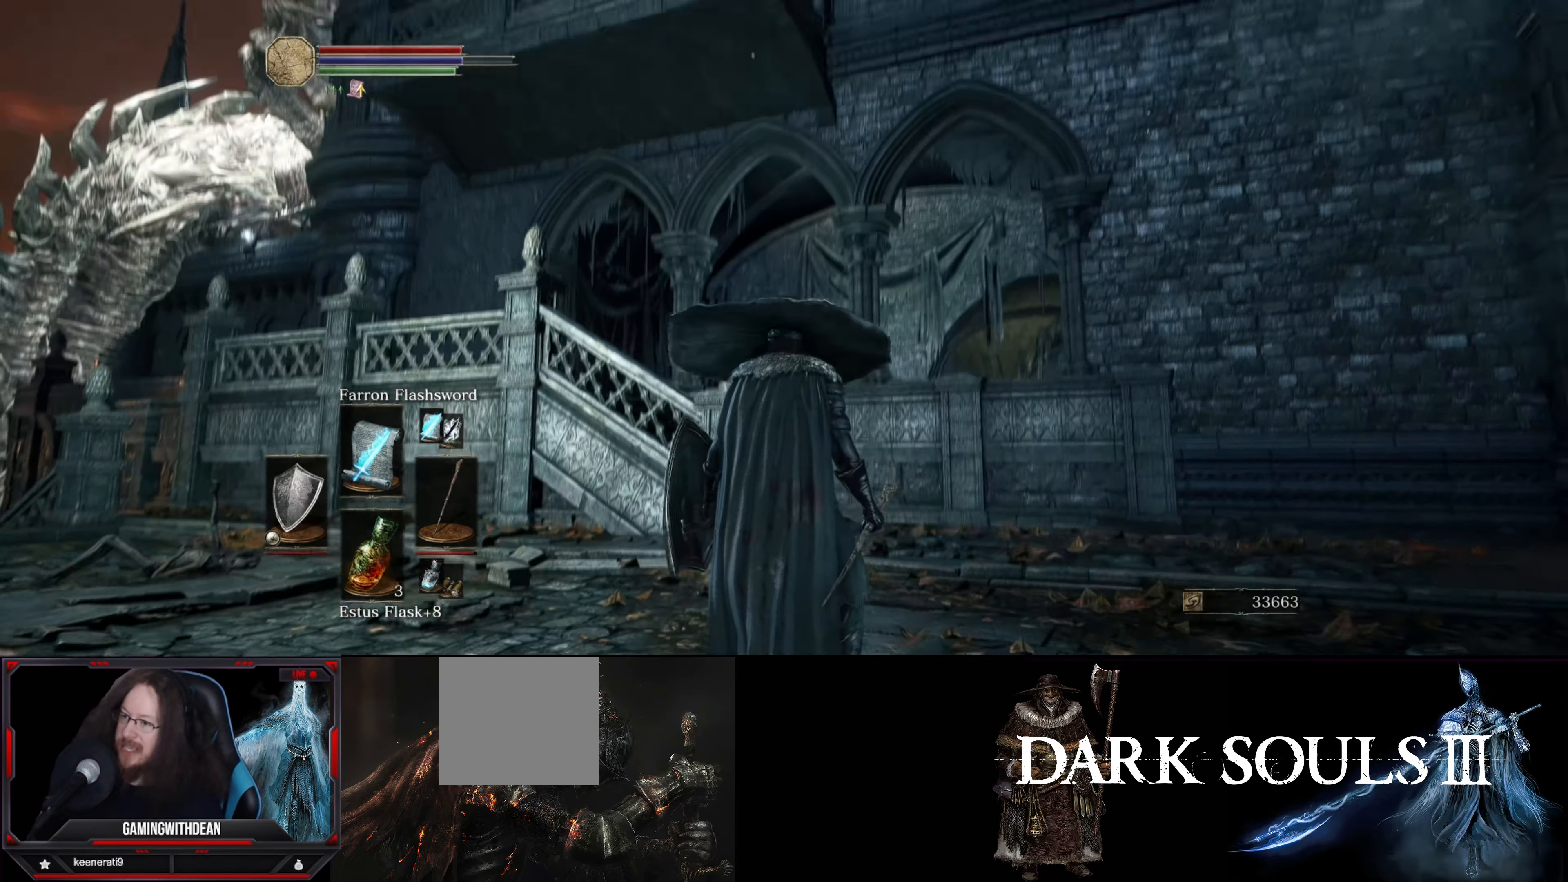
{"buttons": [], "left_stick": "center", "right_stick": "left", "events": [[34, "right_stick", "center"], [367, "right_stick", "left"]]}
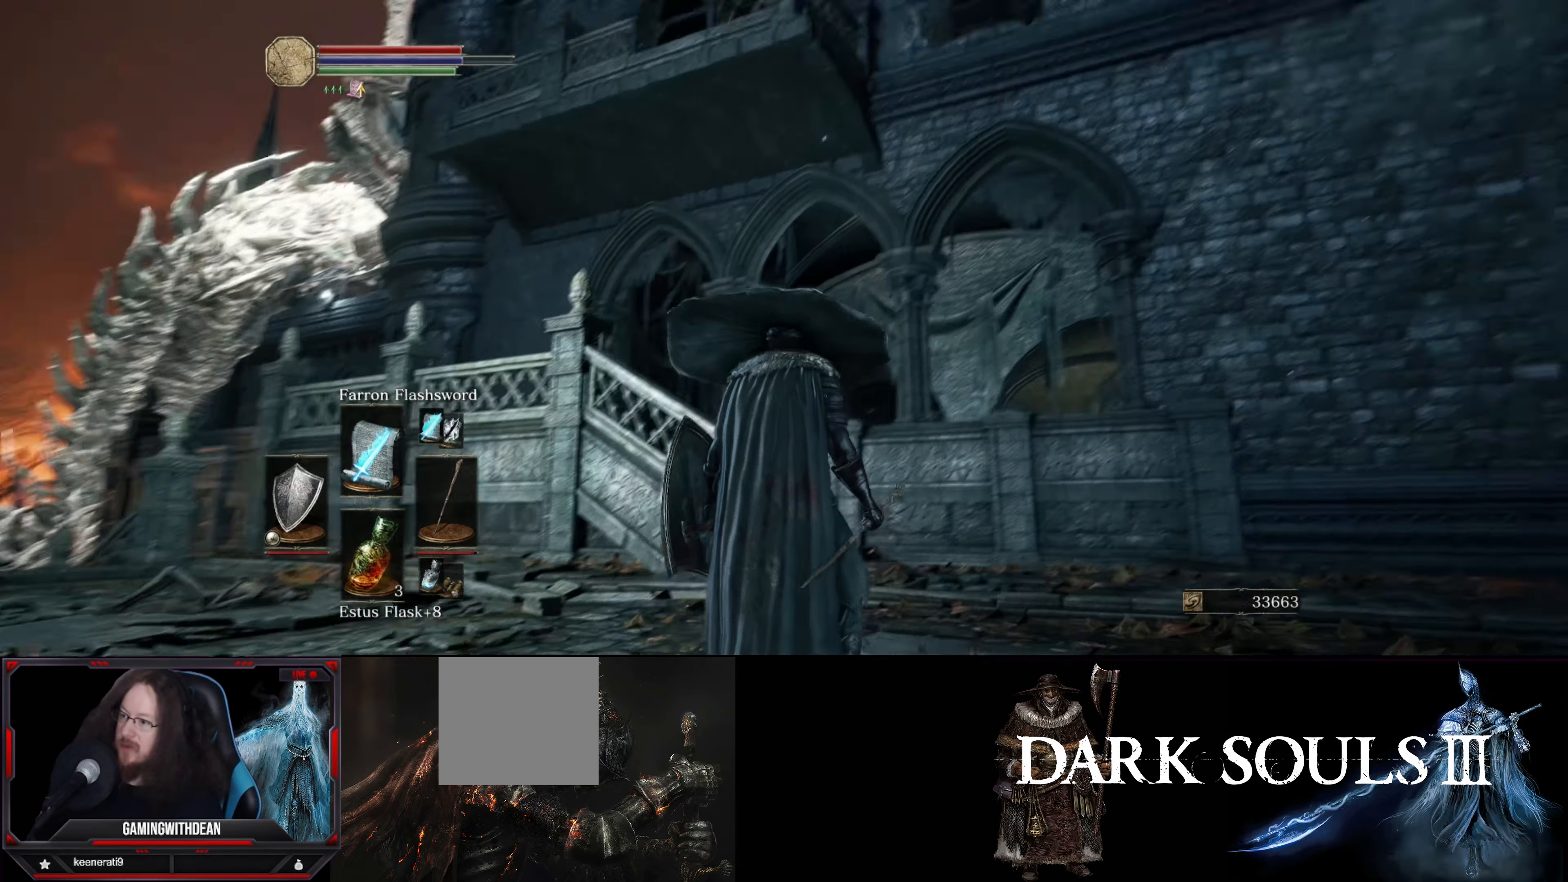
{"buttons": [], "left_stick": "up", "right_stick": "center", "events": [[117, "right_stick", "center"], [450, "left_stick", "up"]]}
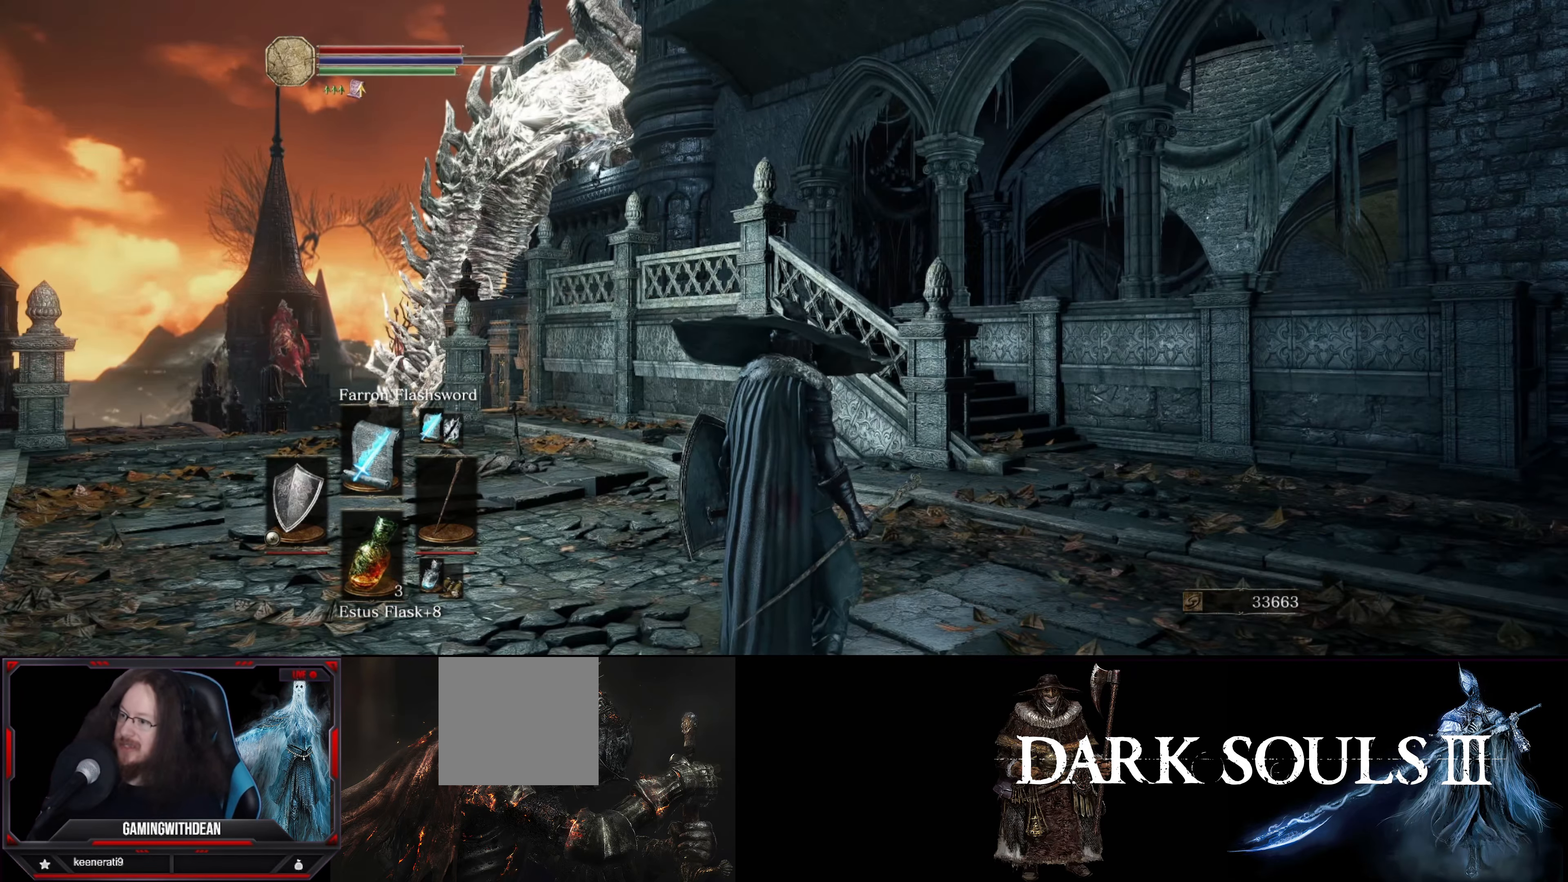
{"buttons": [], "left_stick": "center", "right_stick": "center", "events": [[150, "left_stick", "center"]]}
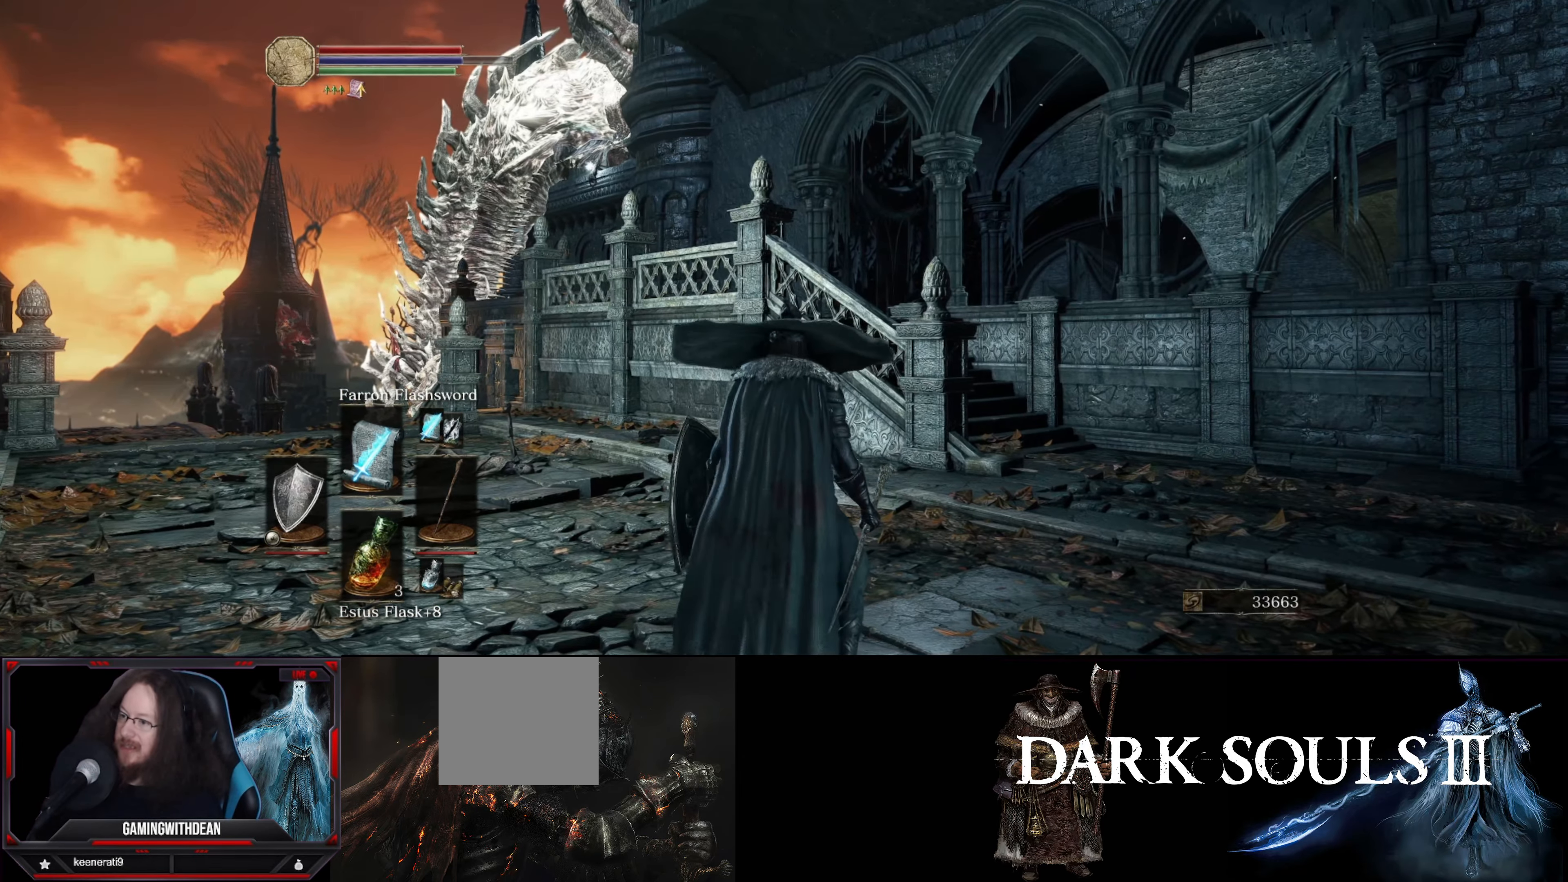
{"buttons": [], "left_stick": "center", "right_stick": "center", "events": []}
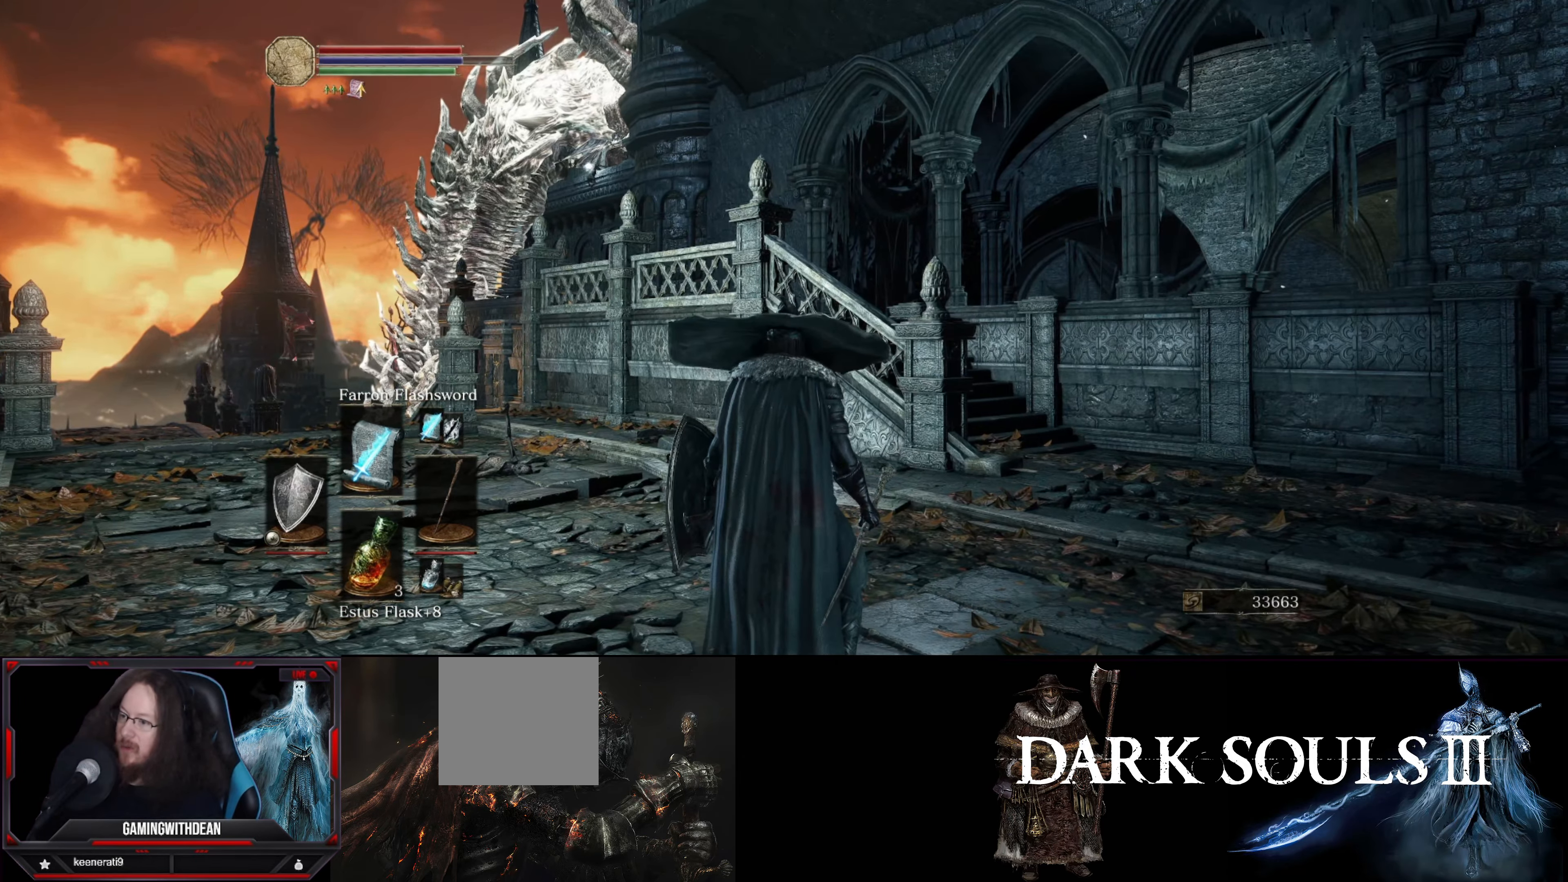
{"buttons": [], "left_stick": "center", "right_stick": "center", "events": [[167, "right_stick", "right"], [234, "right_stick", "down-right"], [484, "right_stick", "center"]]}
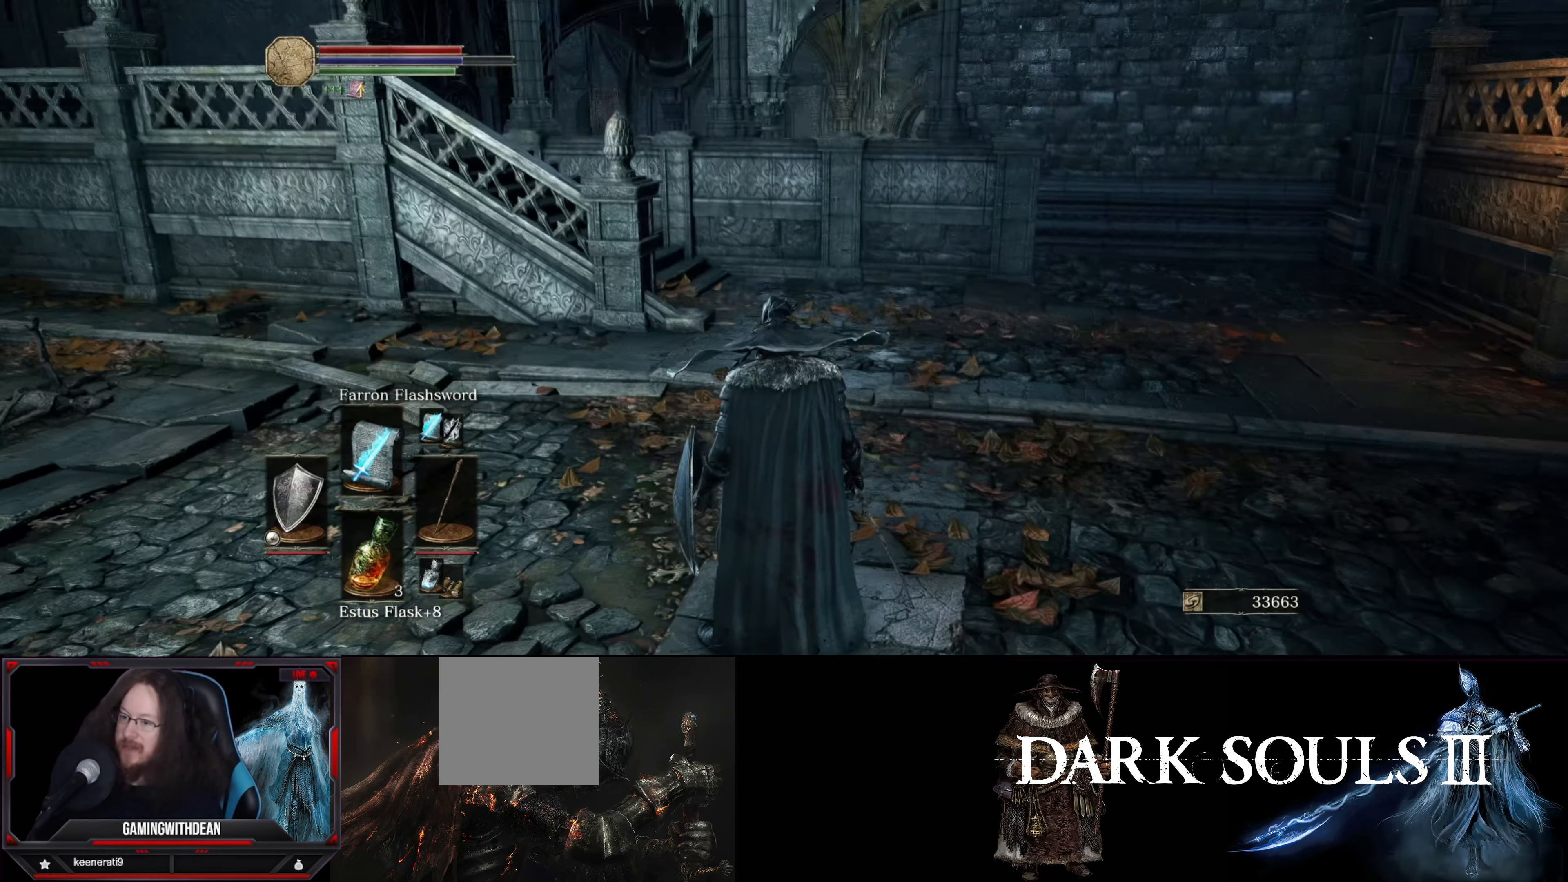
{"buttons": [], "left_stick": "up-right", "right_stick": "right", "events": [[167, "right_stick", "right"], [233, "left_stick", "up-right"]]}
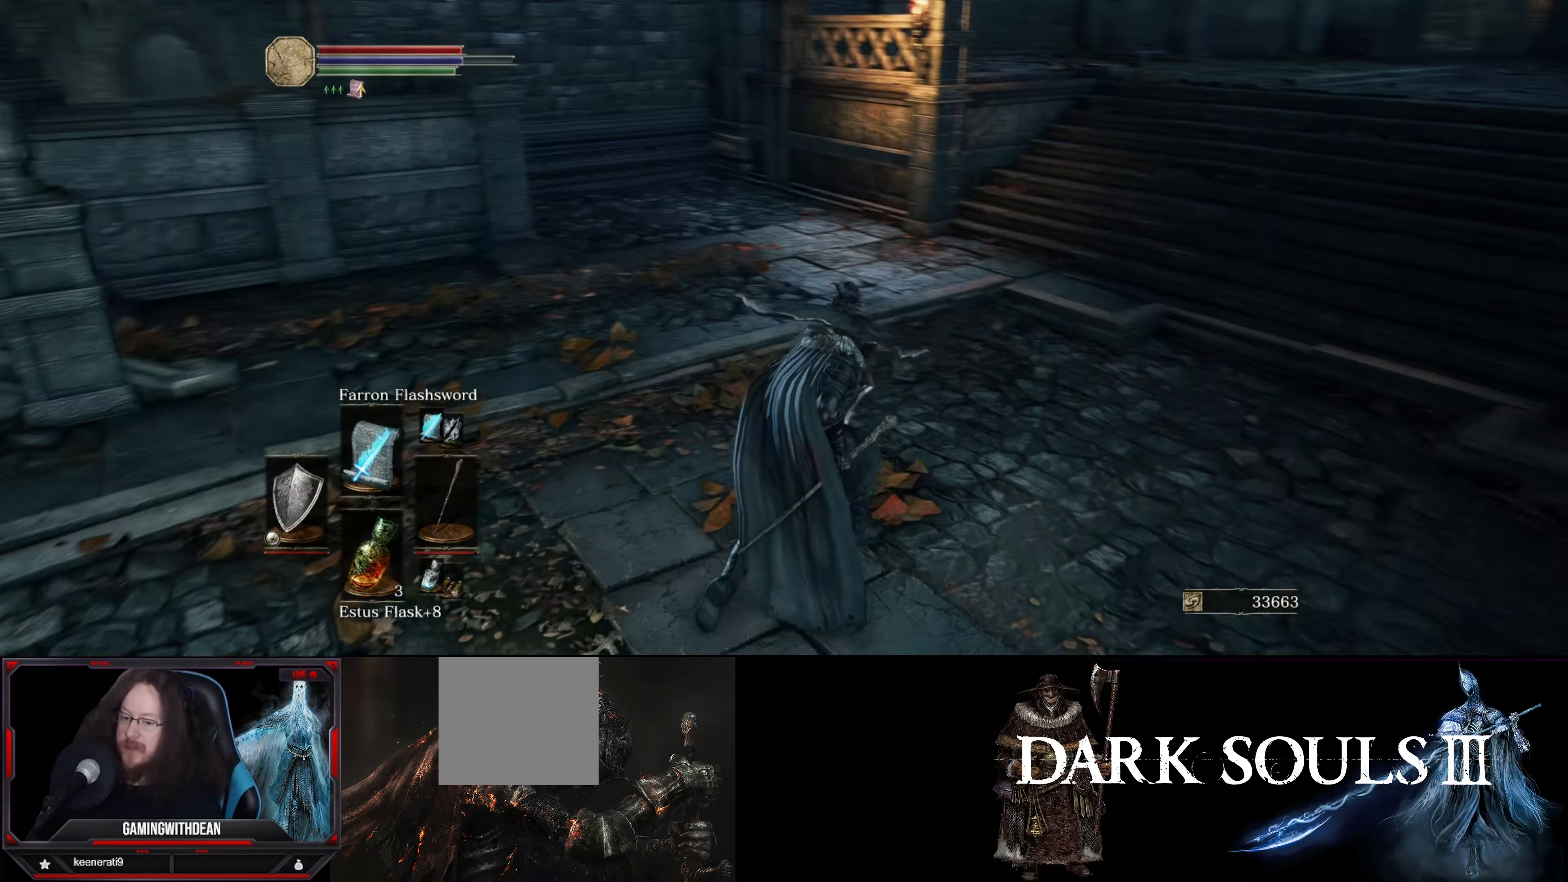
{"buttons": [], "left_stick": "up", "right_stick": "up-right", "events": [[150, "right_stick", "up-right"], [200, "left_stick", "up"], [300, "right_stick", "center"], [450, "right_stick", "up-right"]]}
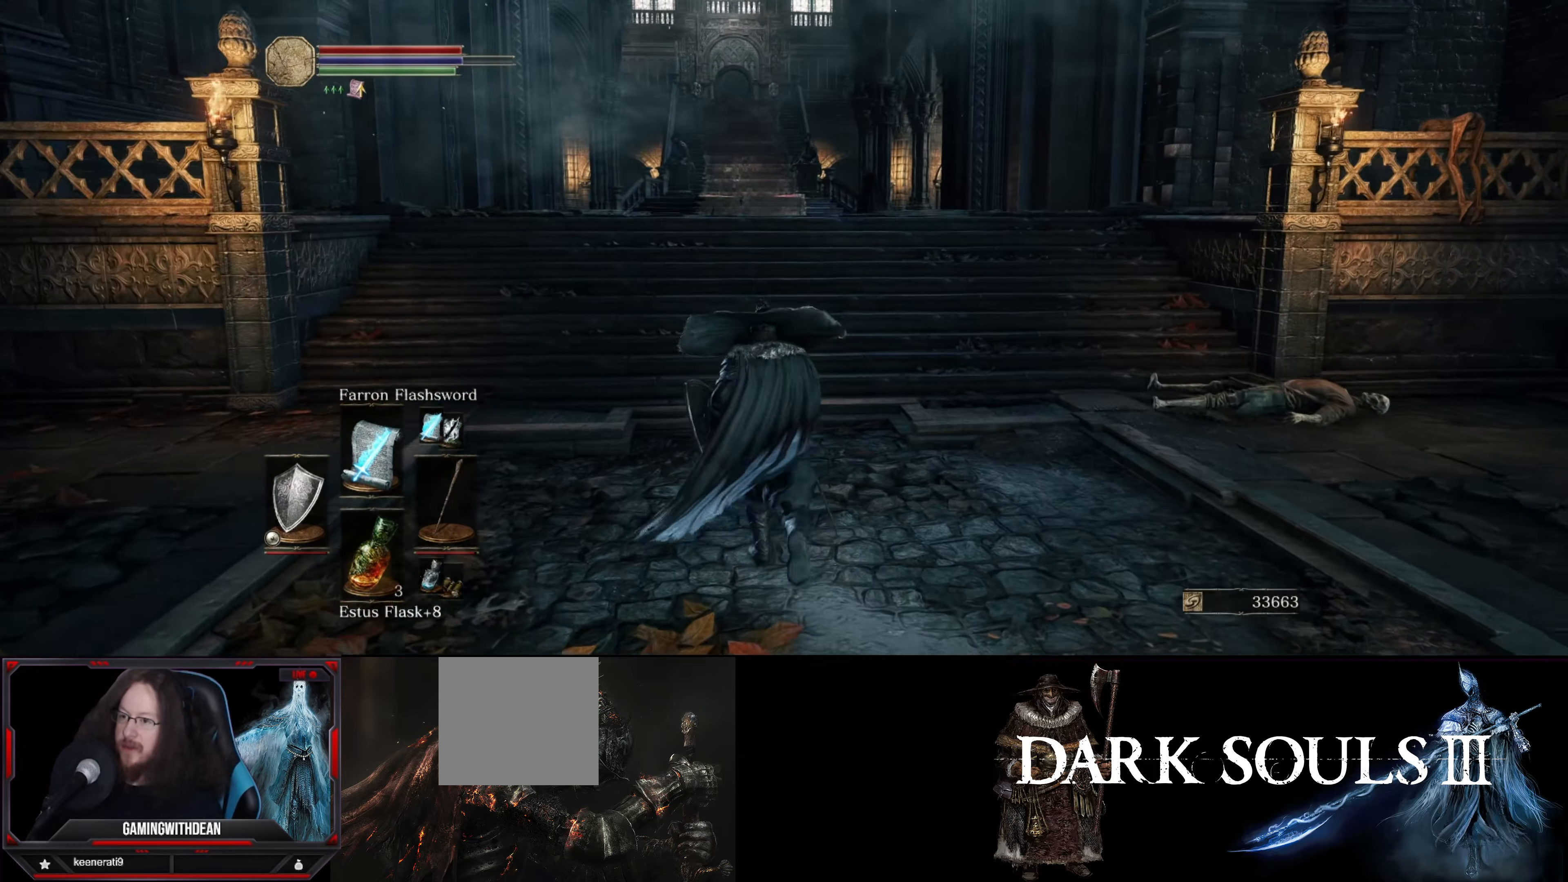
{"buttons": ["L1"], "left_stick": "up", "right_stick": "center", "events": [[33, "right_stick", "center"], [200, "L1", "down"]]}
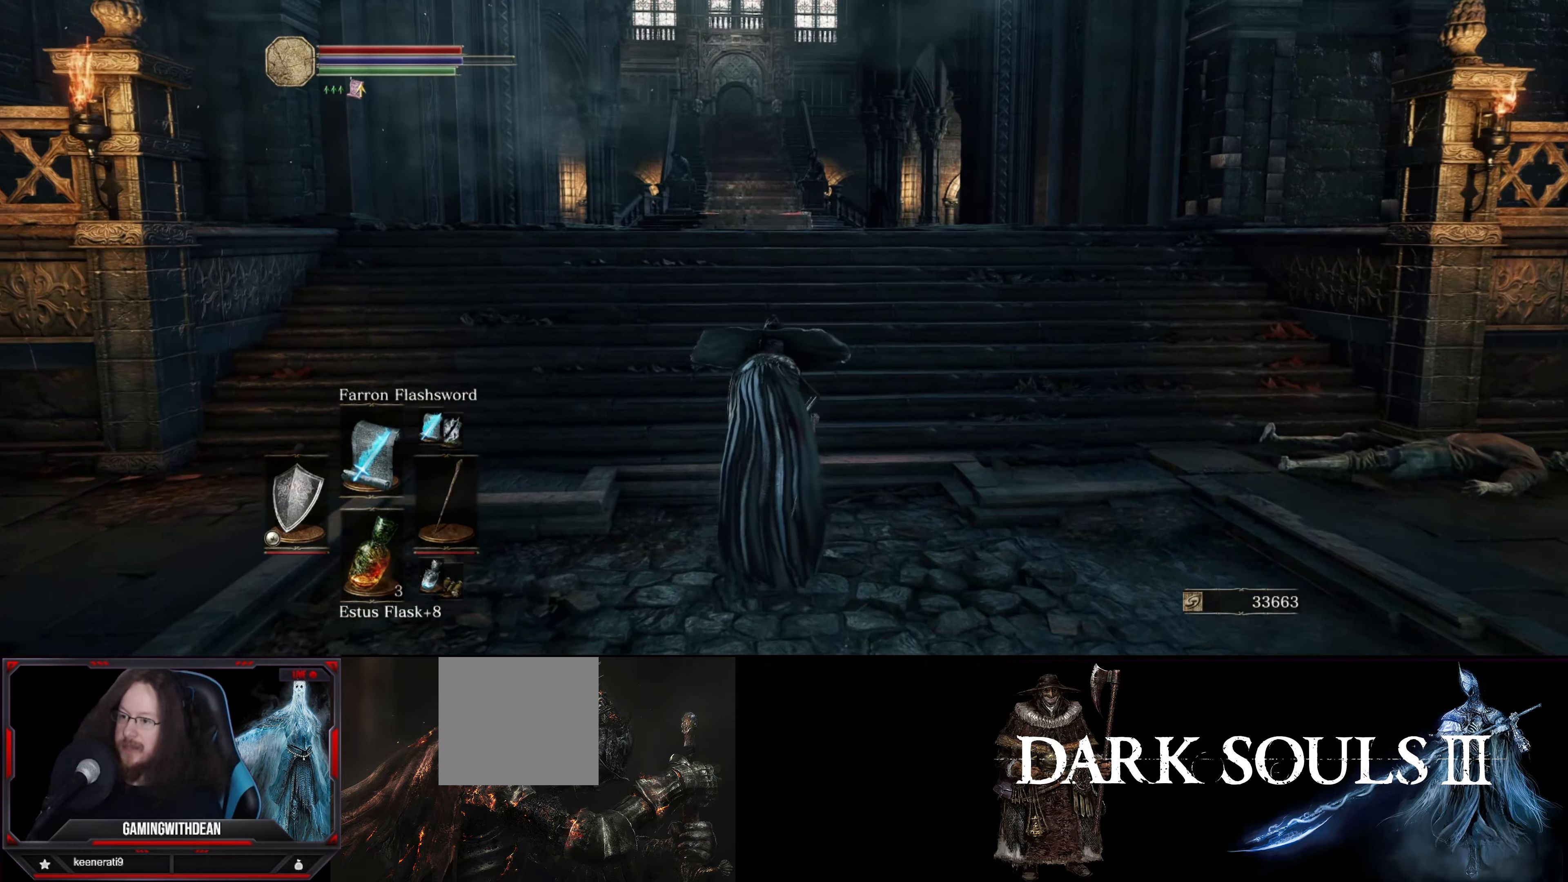
{"buttons": ["L1"], "left_stick": "up", "right_stick": "center", "events": []}
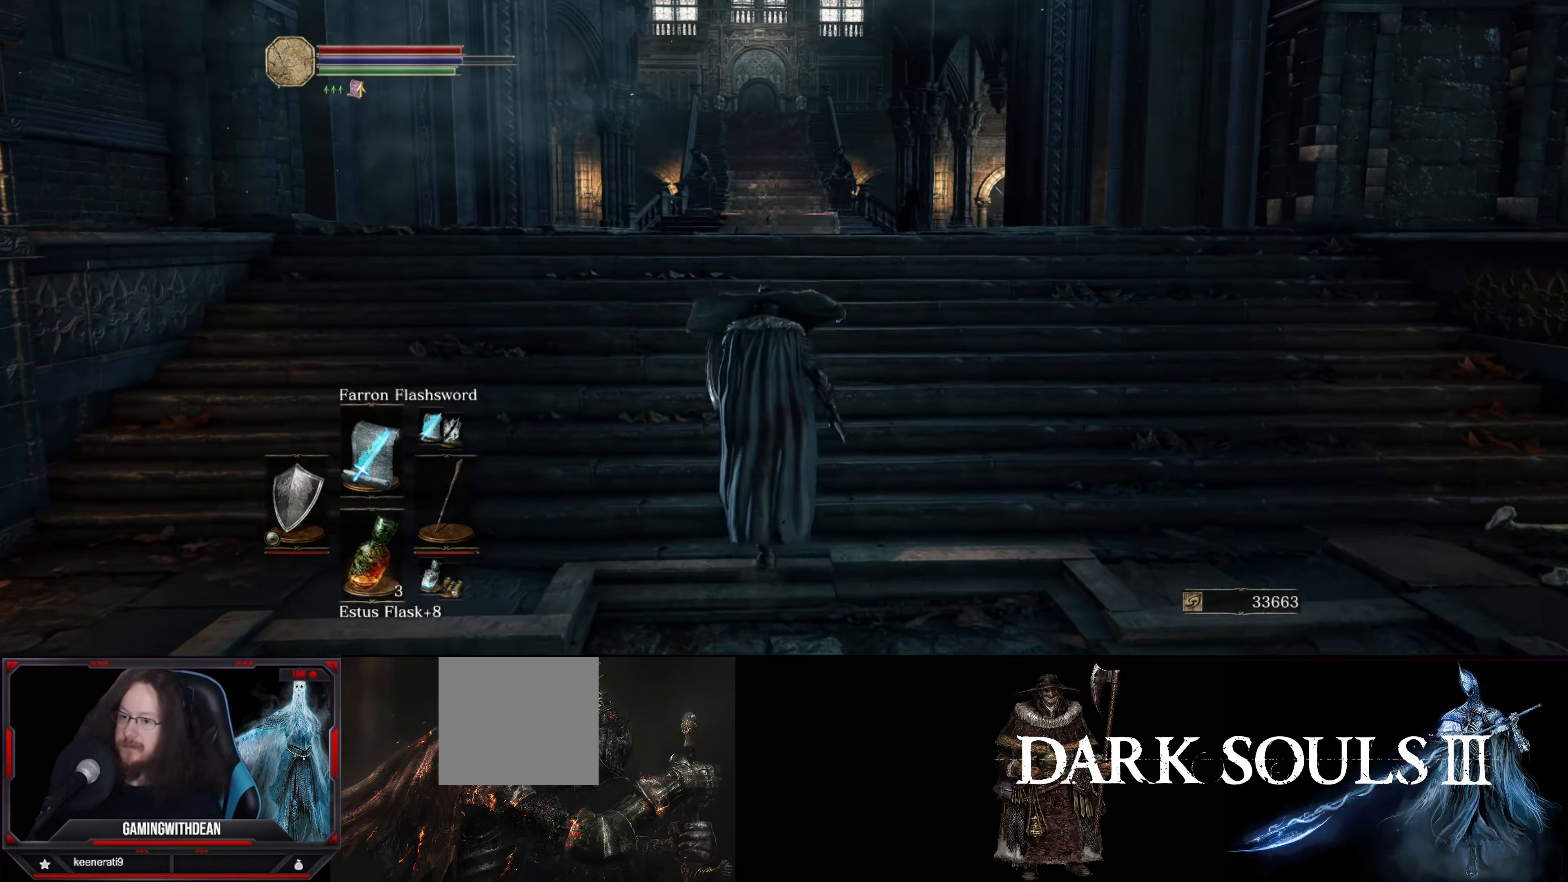
{"buttons": ["L1"], "left_stick": "up", "right_stick": "center", "events": []}
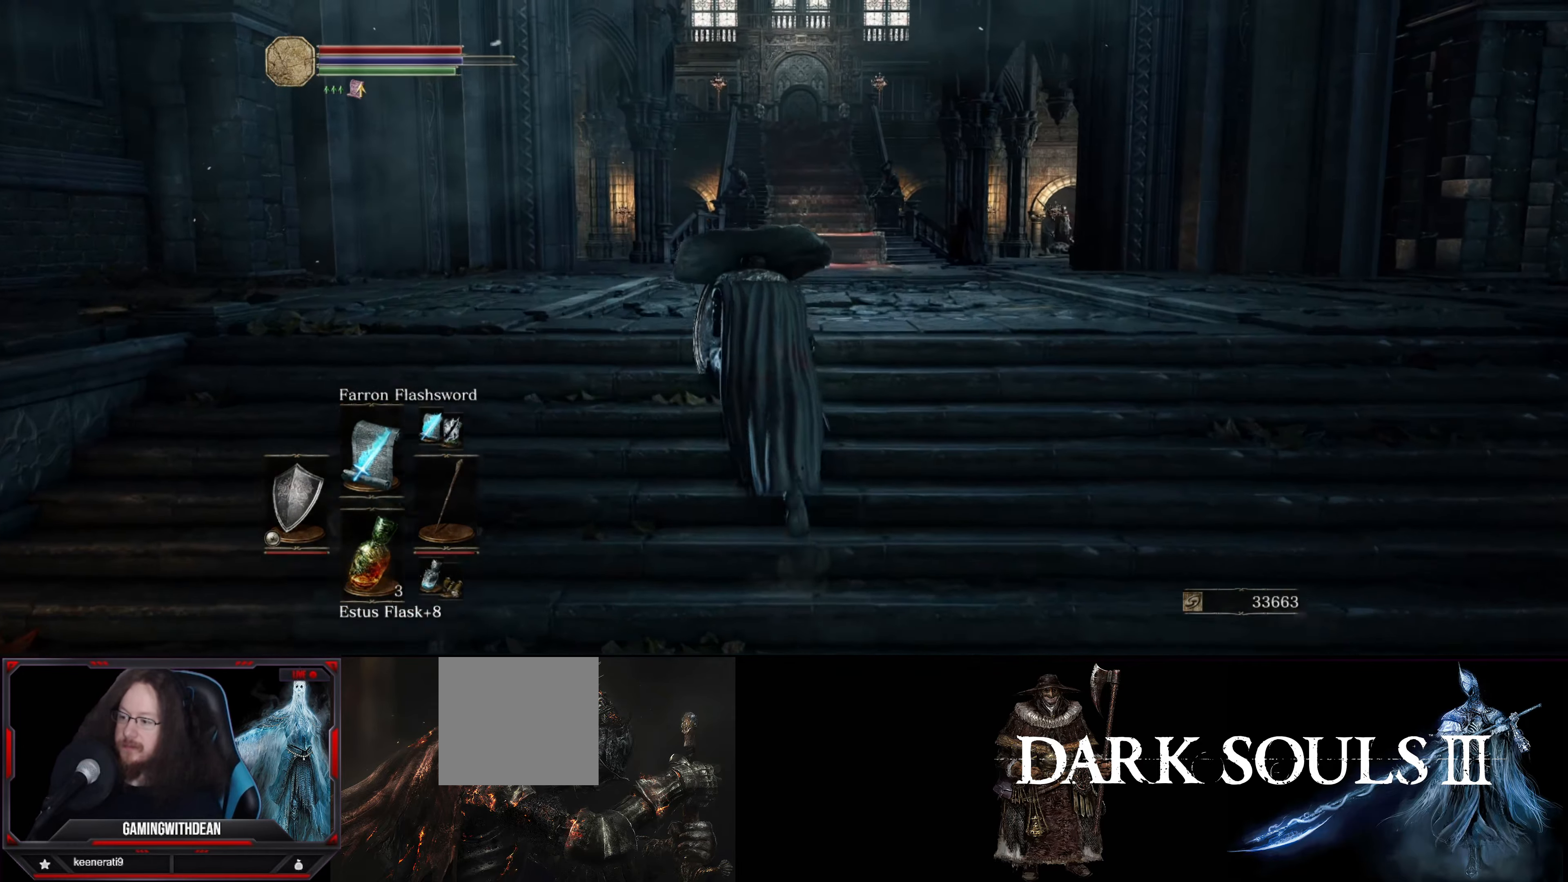
{"buttons": ["L1"], "left_stick": "up", "right_stick": "center", "events": [[50, "right_stick", "down-right"], [350, "right_stick", "center"]]}
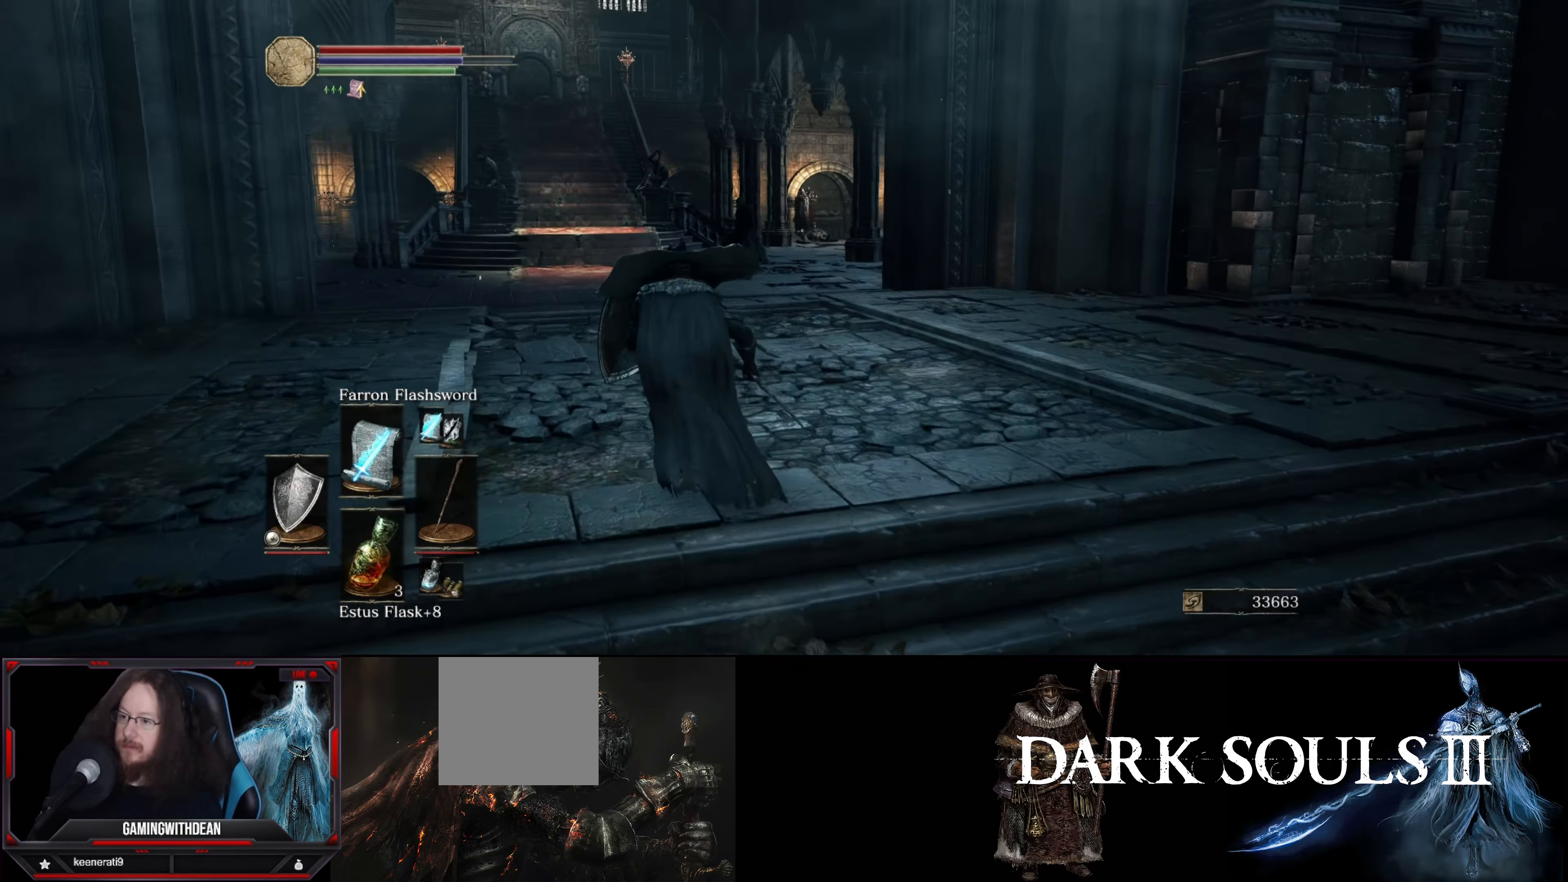
{"buttons": ["L1"], "left_stick": "up", "right_stick": "center", "events": []}
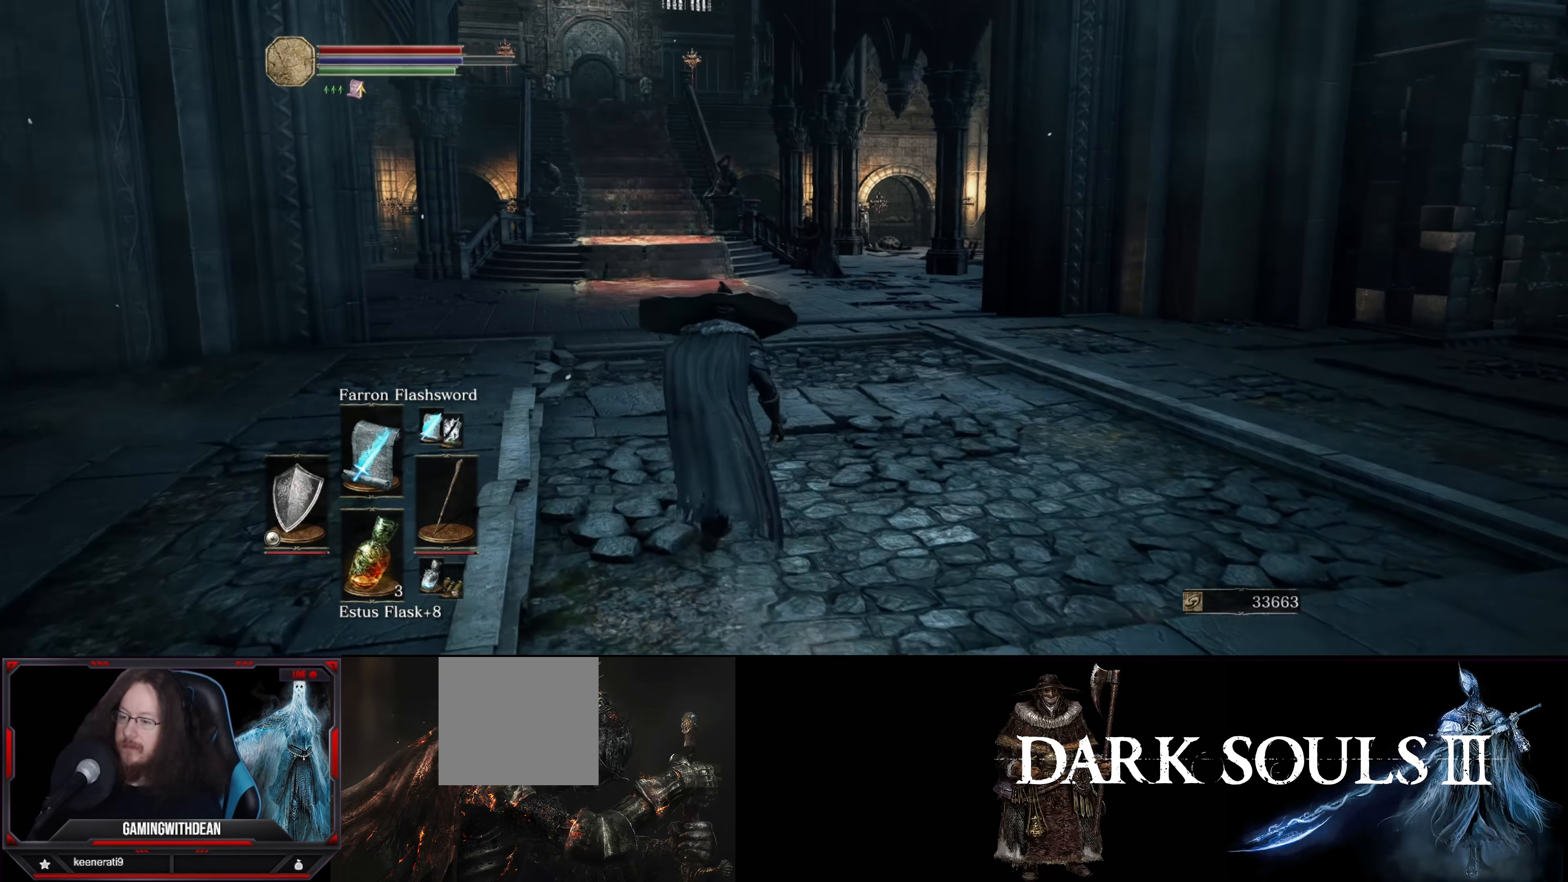
{"buttons": ["L1"], "left_stick": "up", "right_stick": "center", "events": []}
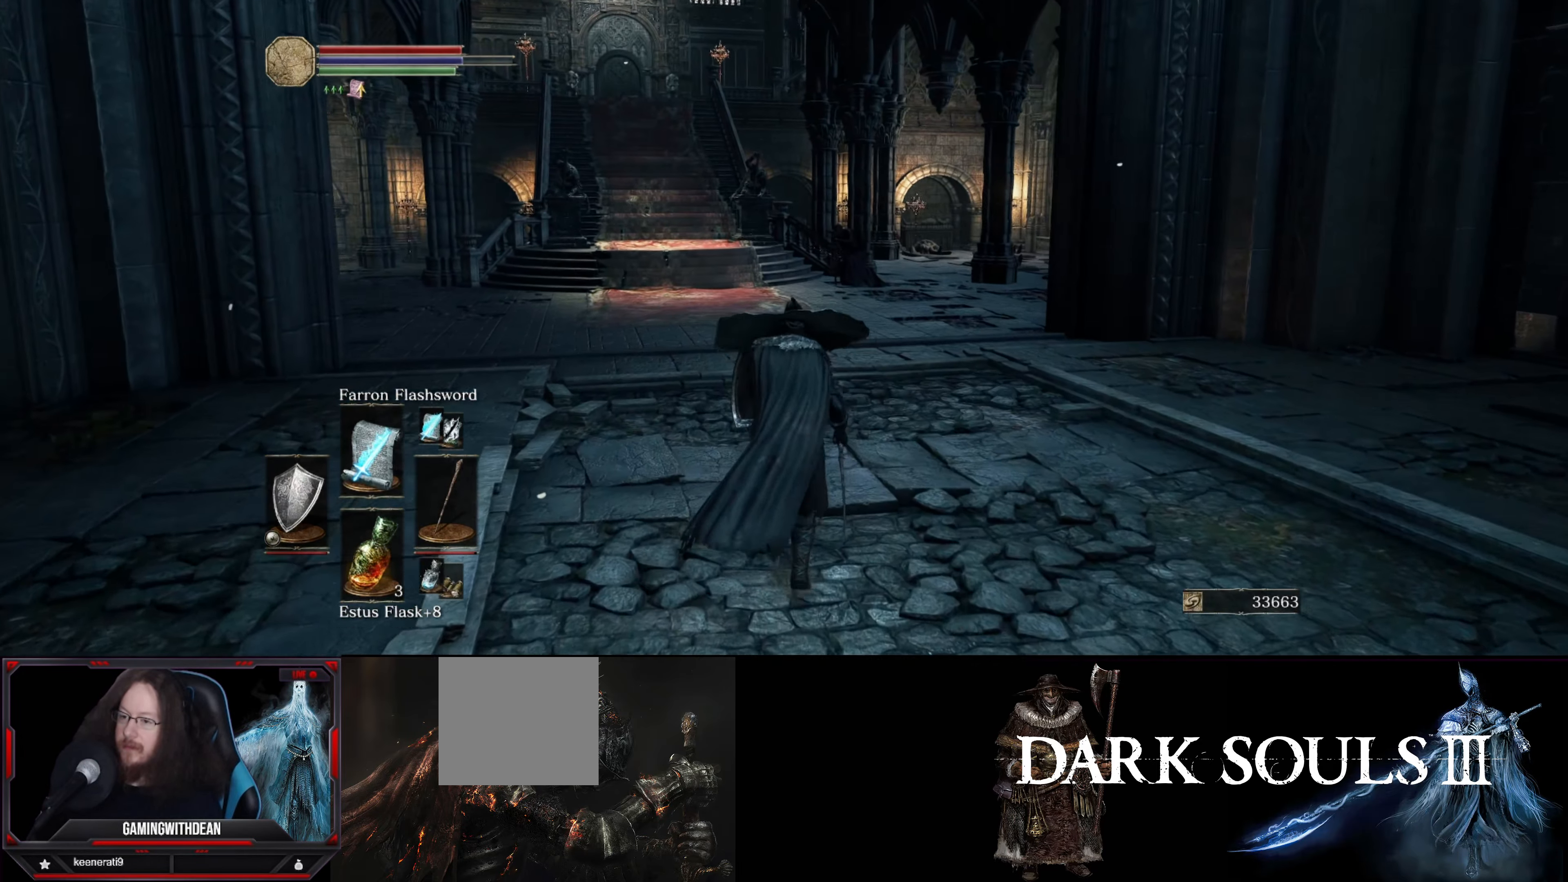
{"buttons": ["L1"], "left_stick": "up", "right_stick": "center", "events": []}
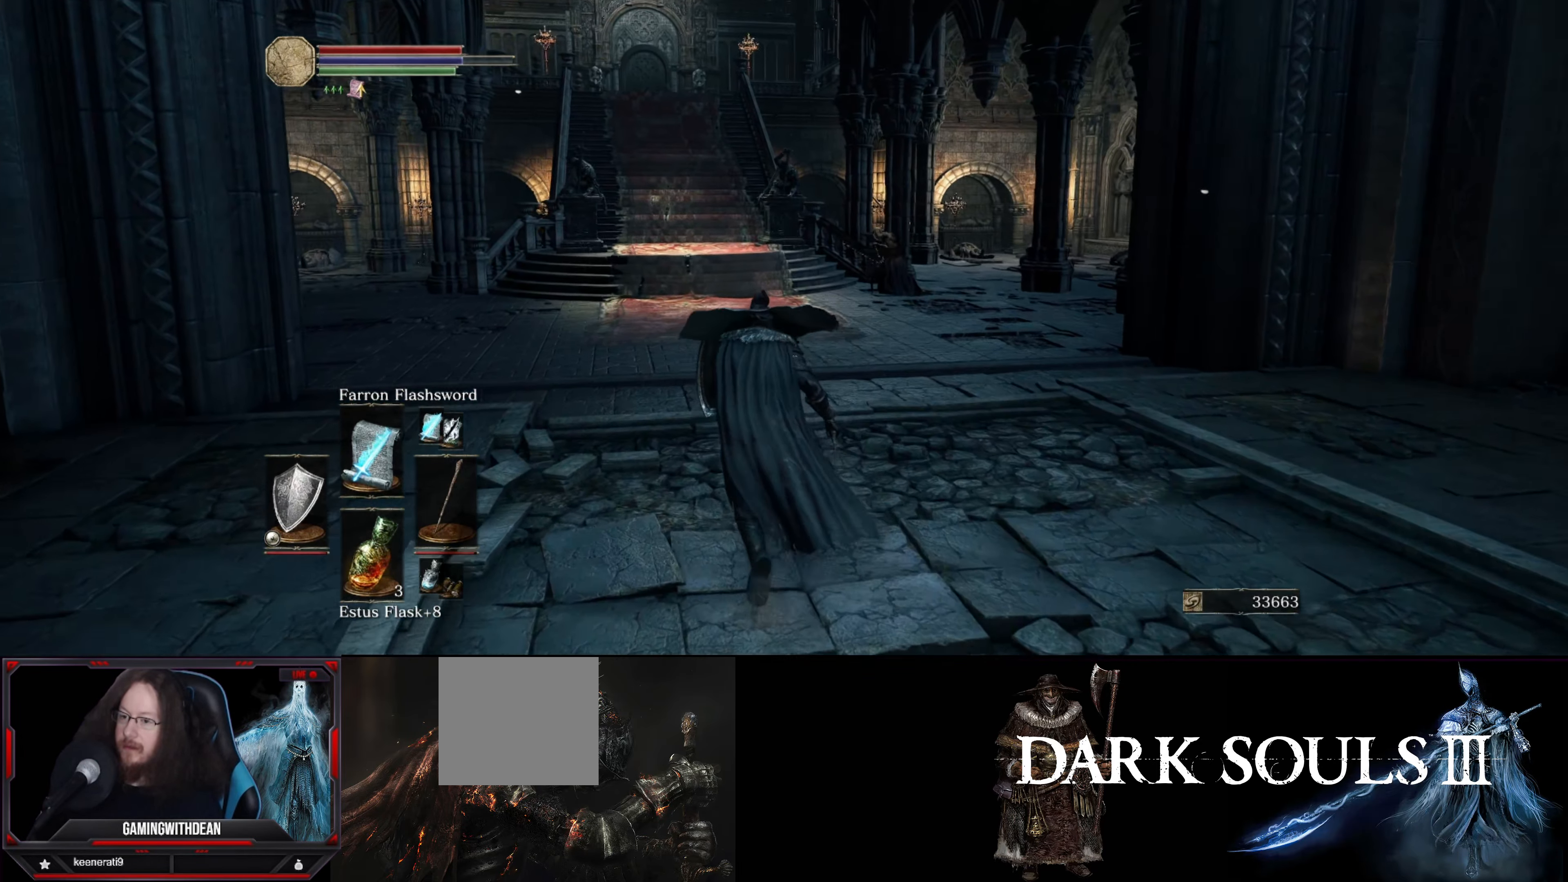
{"buttons": ["L1"], "left_stick": "up", "right_stick": "center", "events": []}
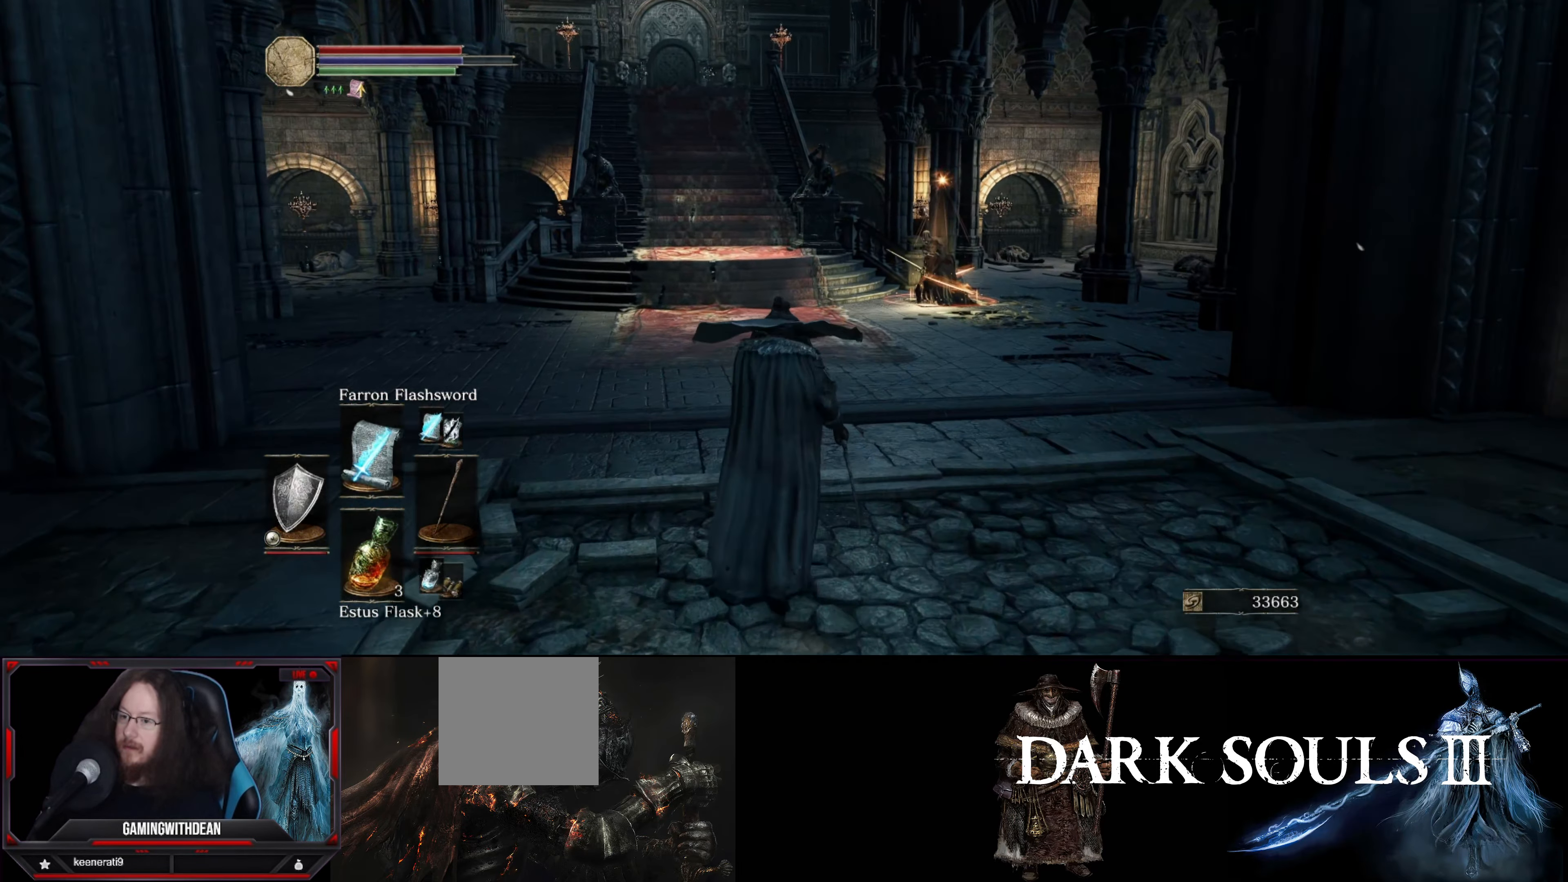
{"buttons": ["L1"], "left_stick": "up-right", "right_stick": "center", "events": [[66, "left_stick", "up-right"]]}
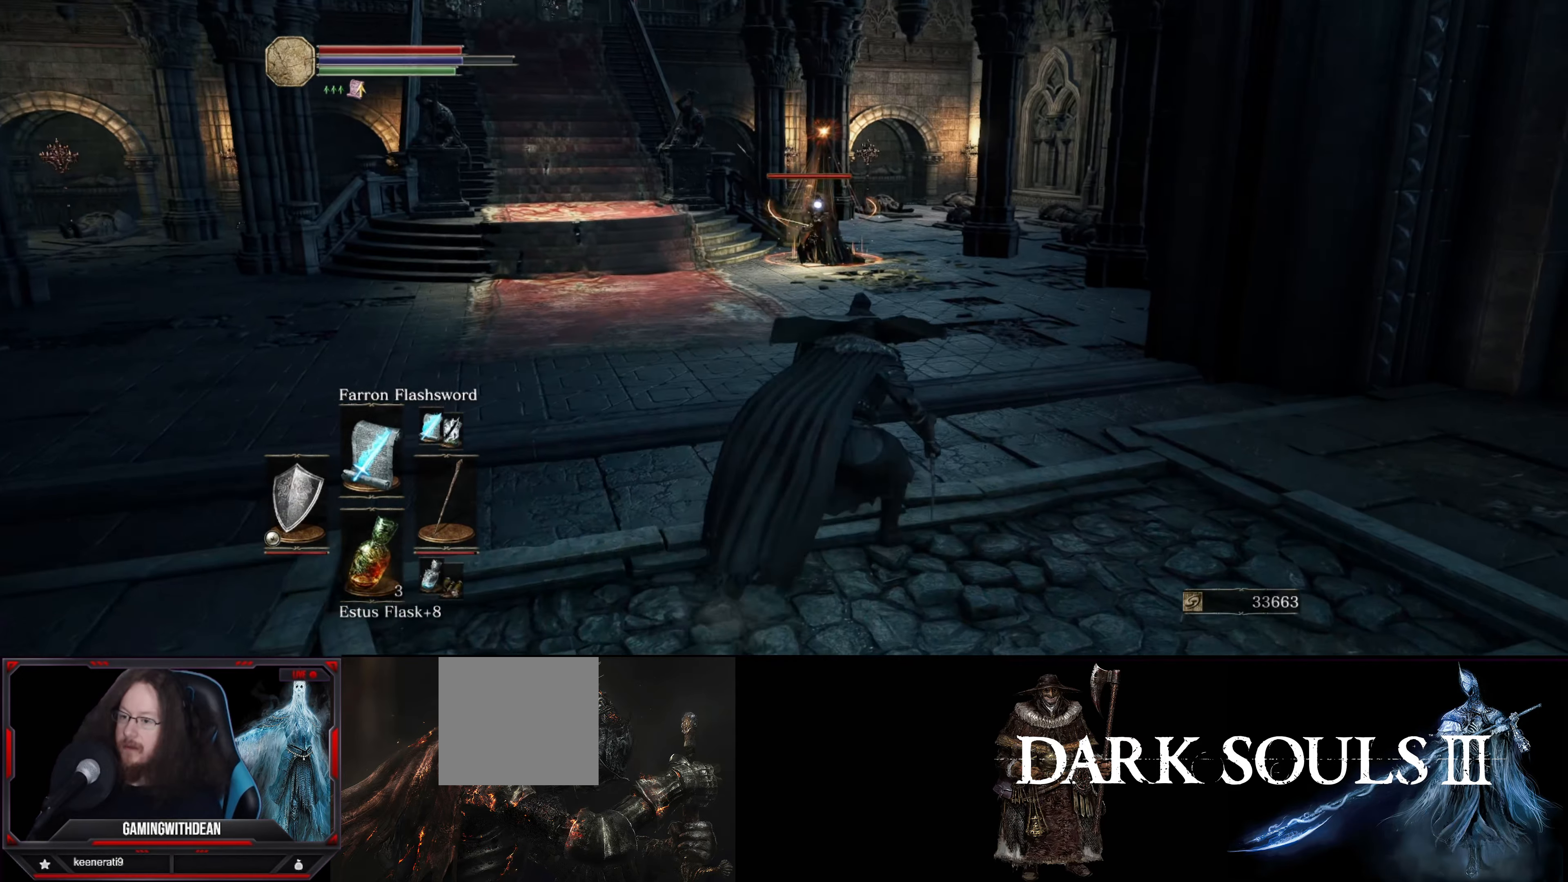
{"buttons": ["L1", "DPAD_UP"], "left_stick": "center", "right_stick": "center", "events": [[17, "left_stick", "center"], [200, "DPAD_UP", "down"], [317, "DPAD_UP", "up"], [450, "DPAD_UP", "down"]]}
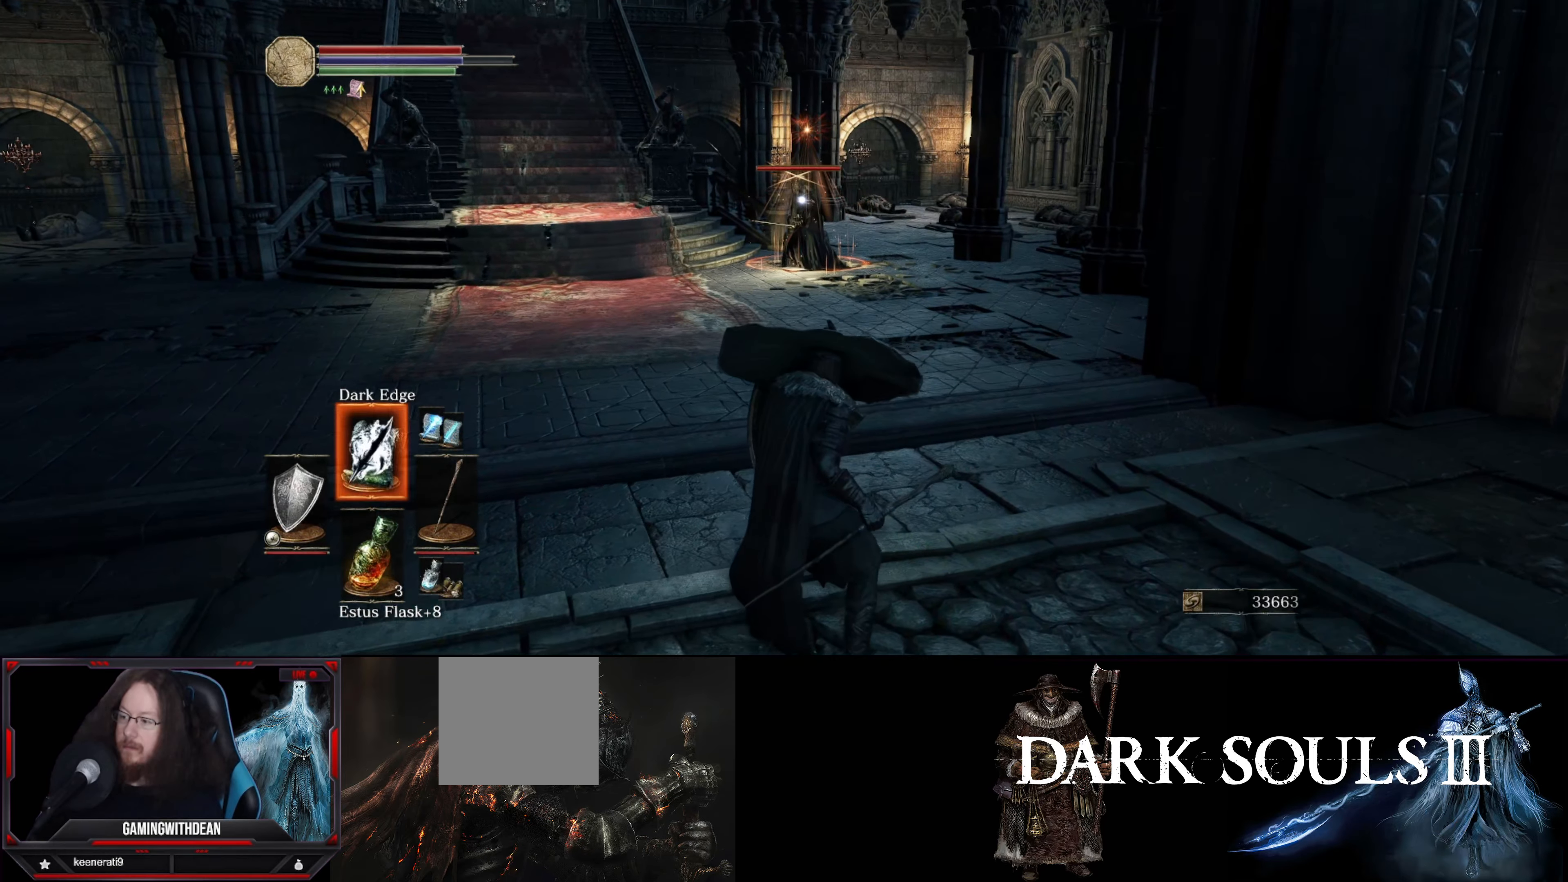
{"buttons": ["L1"], "left_stick": "center", "right_stick": "center", "events": [[83, "DPAD_UP", "up"], [250, "DPAD_UP", "down"], [333, "DPAD_UP", "up"]]}
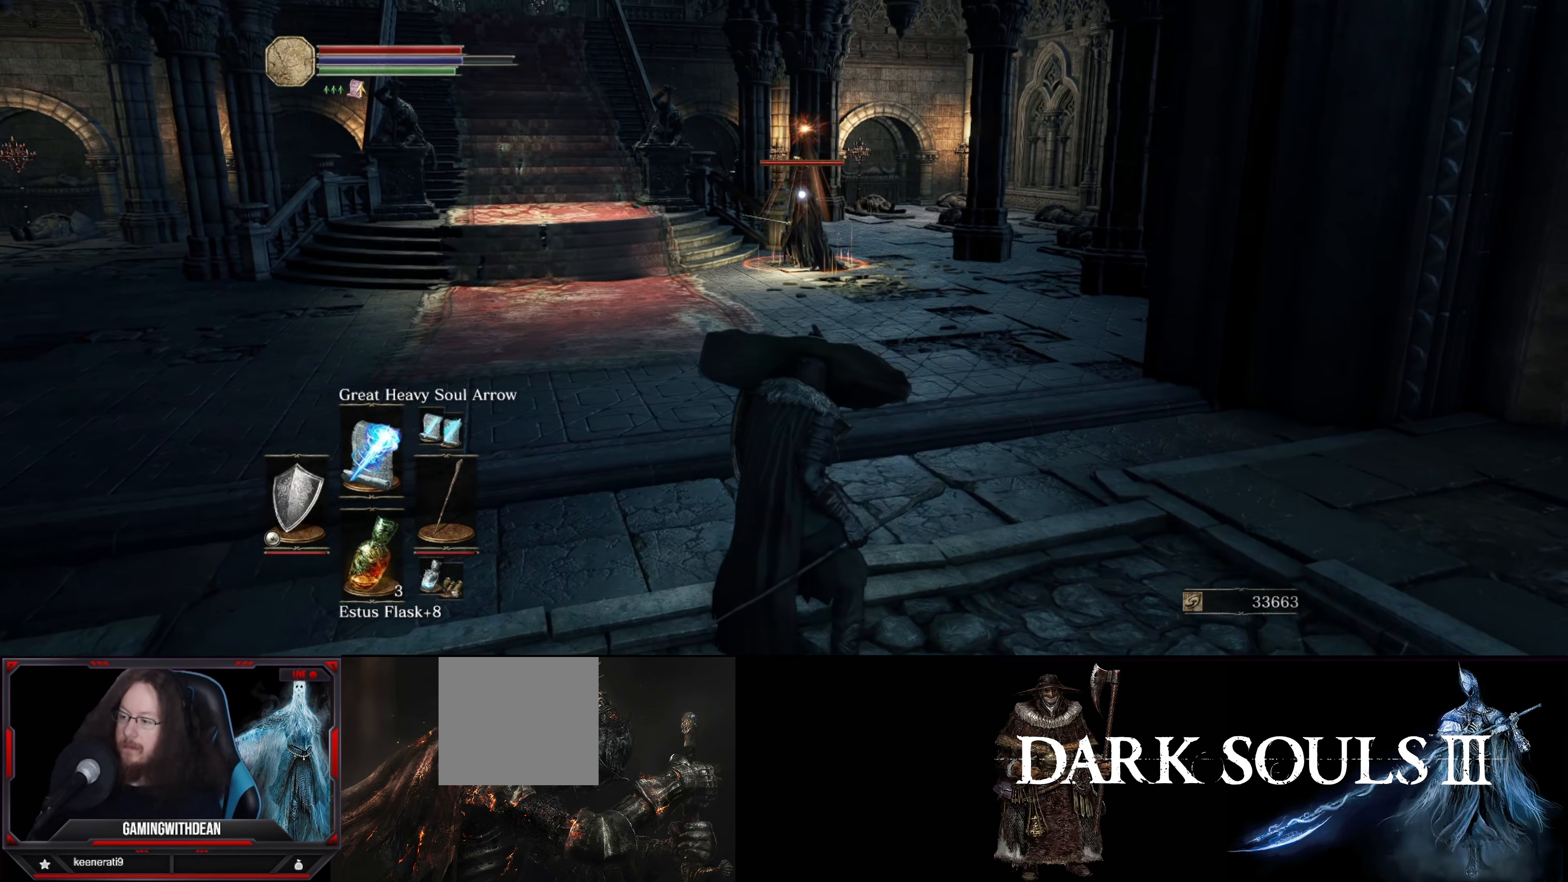
{"buttons": ["L1"], "left_stick": "center", "right_stick": "center", "events": [[17, "R1", "down"], [100, "R1", "up"]]}
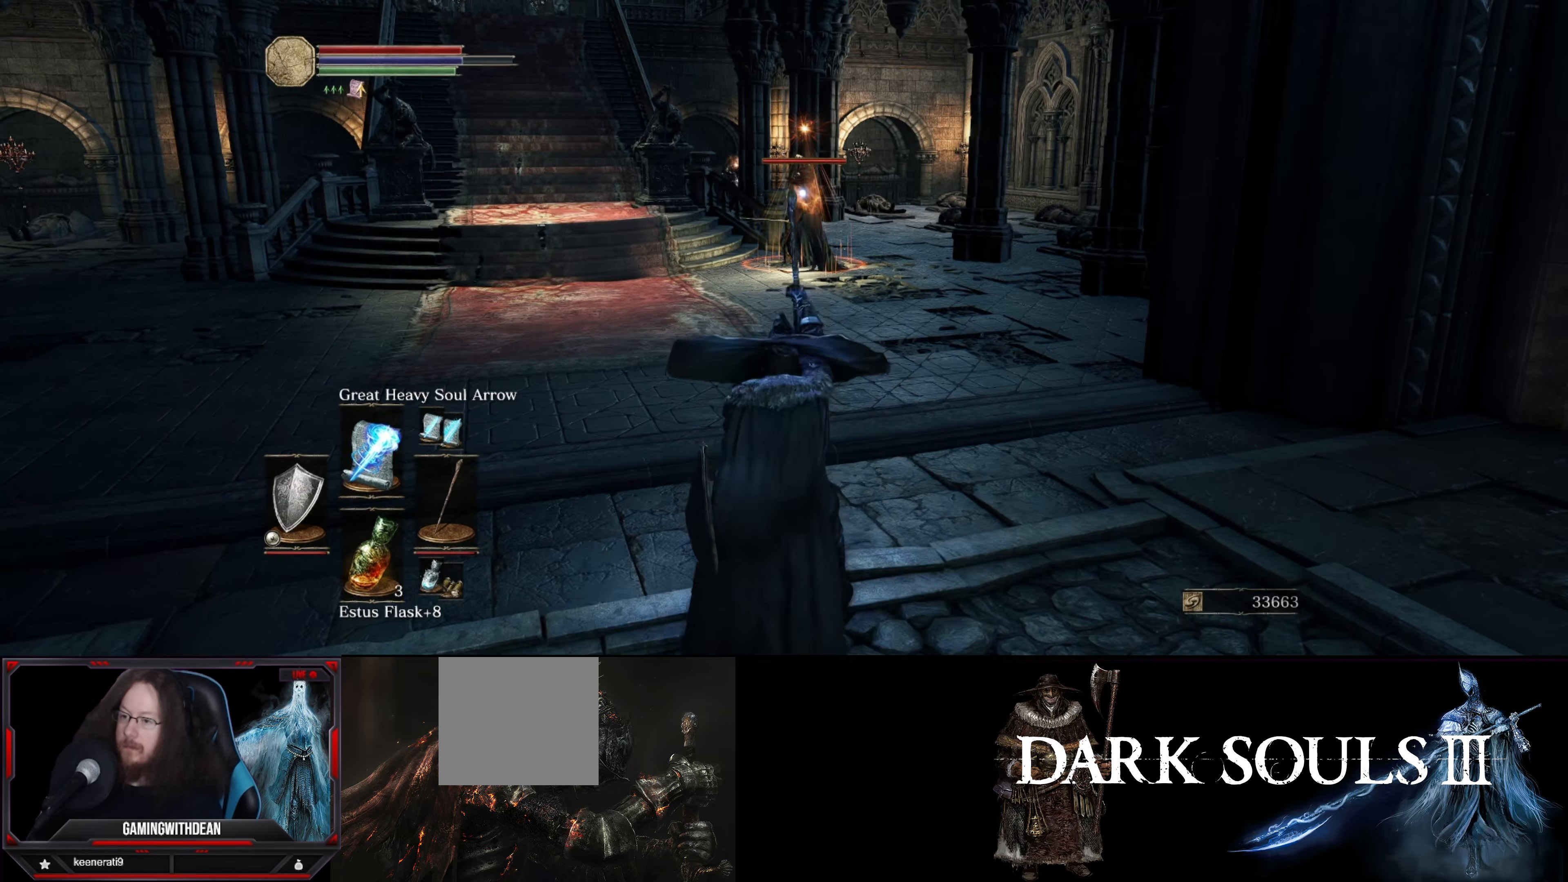
{"buttons": ["L1"], "left_stick": "center", "right_stick": "center", "events": []}
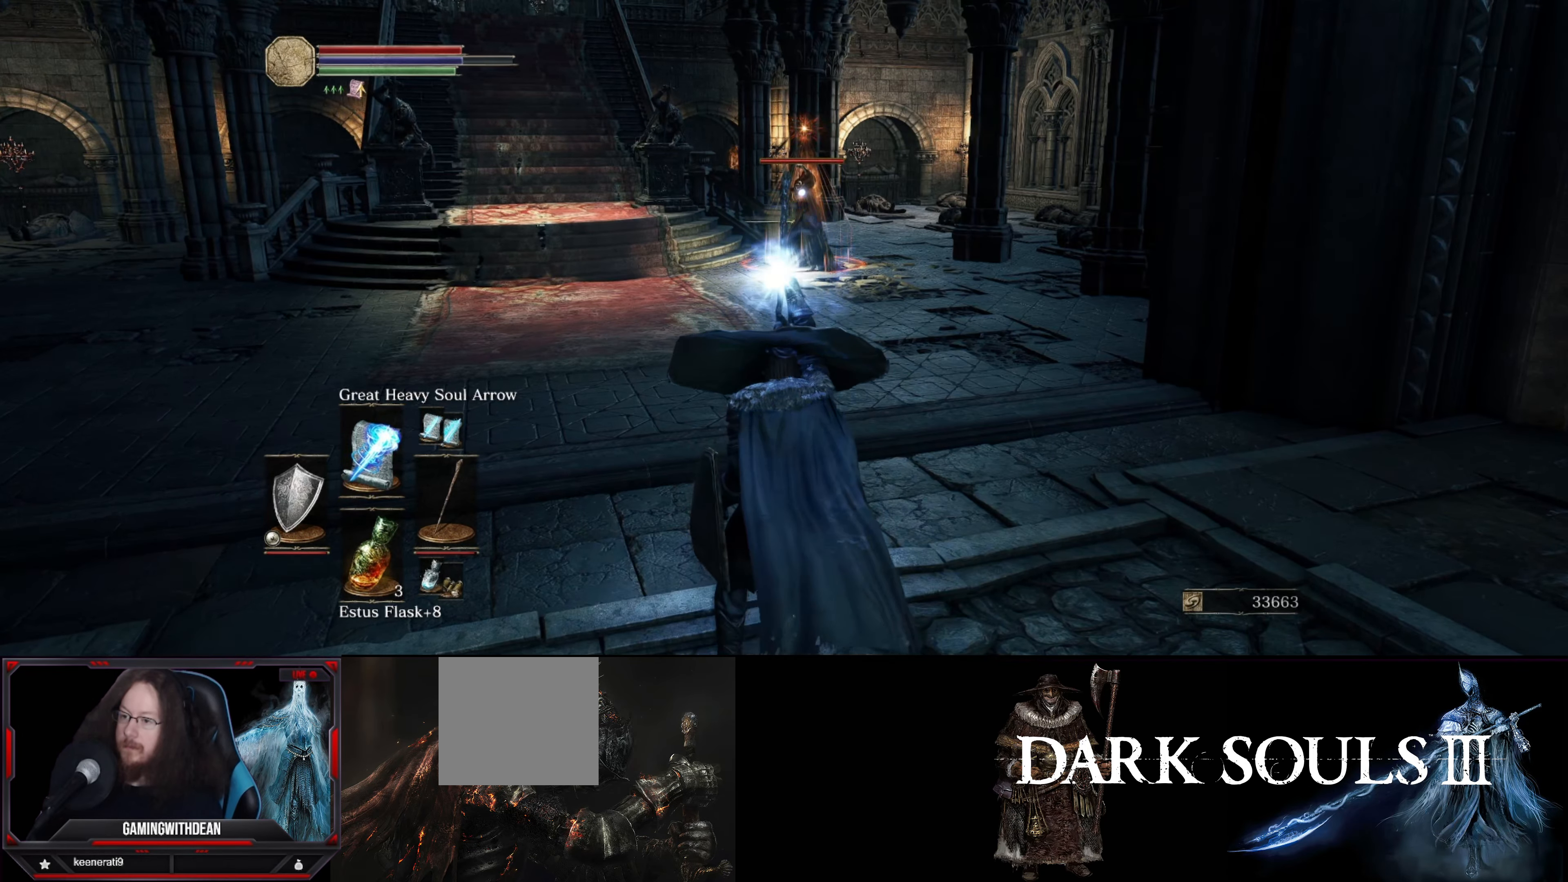
{"buttons": ["L1"], "left_stick": "center", "right_stick": "center", "events": []}
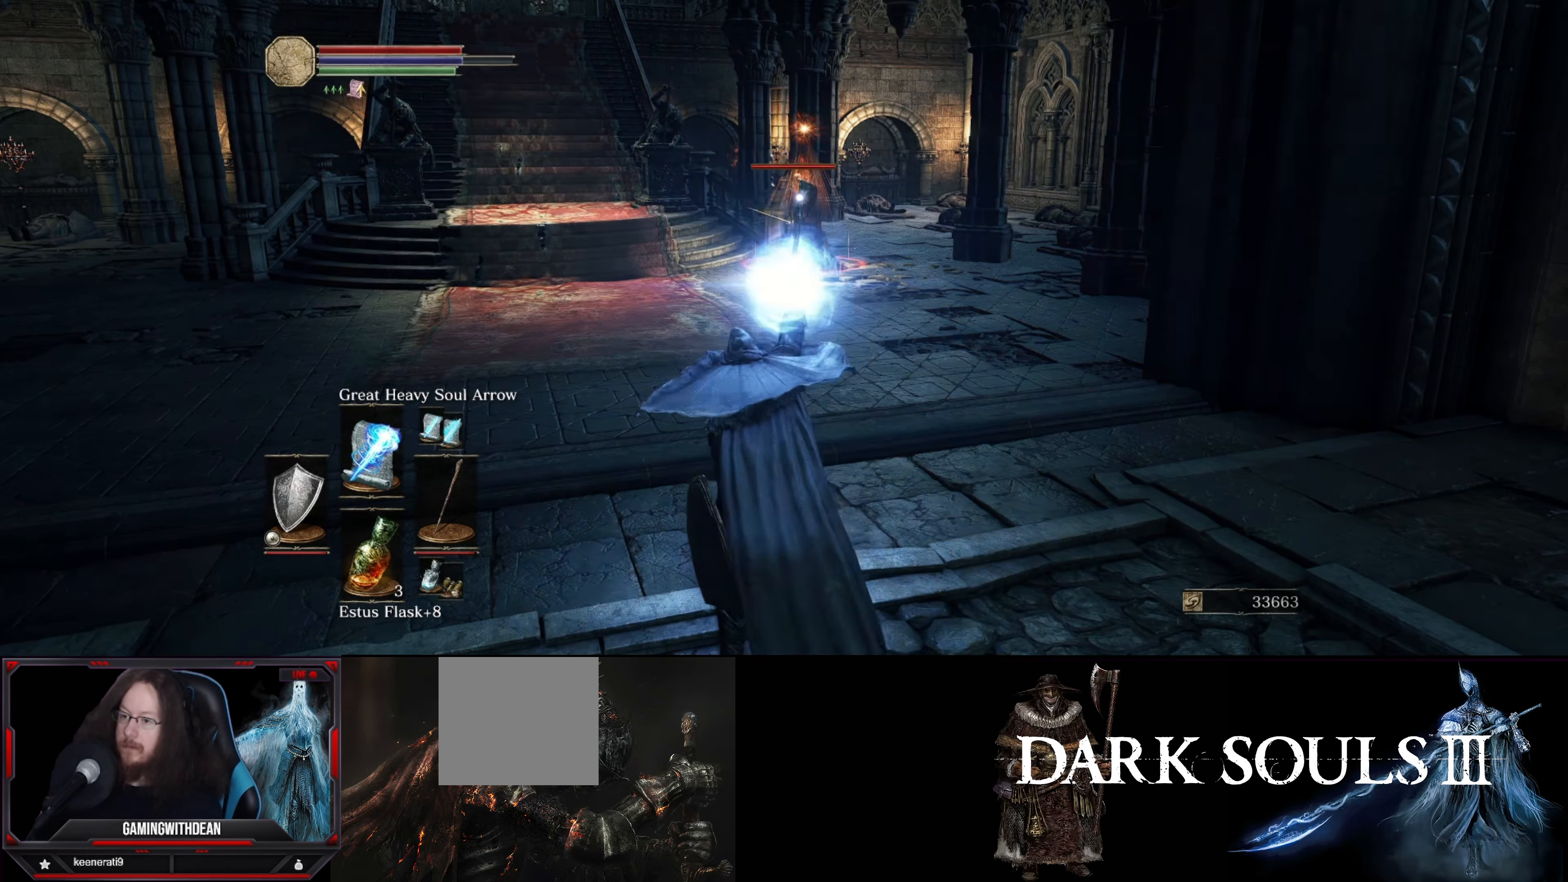
{"buttons": ["L1"], "left_stick": "center", "right_stick": "center", "events": []}
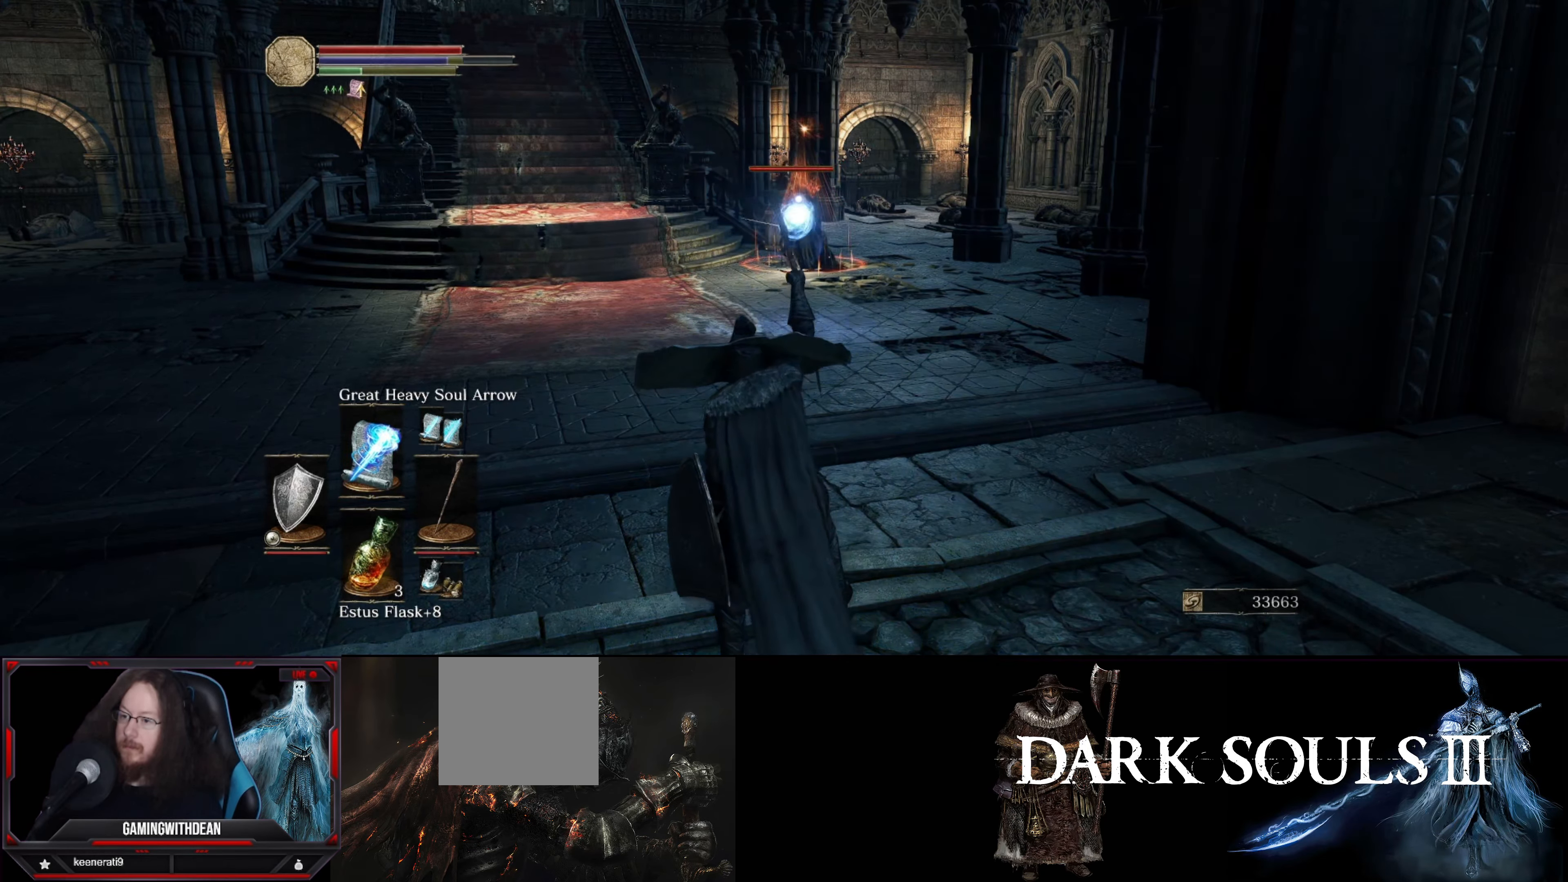
{"buttons": [], "left_stick": "center", "right_stick": "center", "events": [[233, "L1", "up"]]}
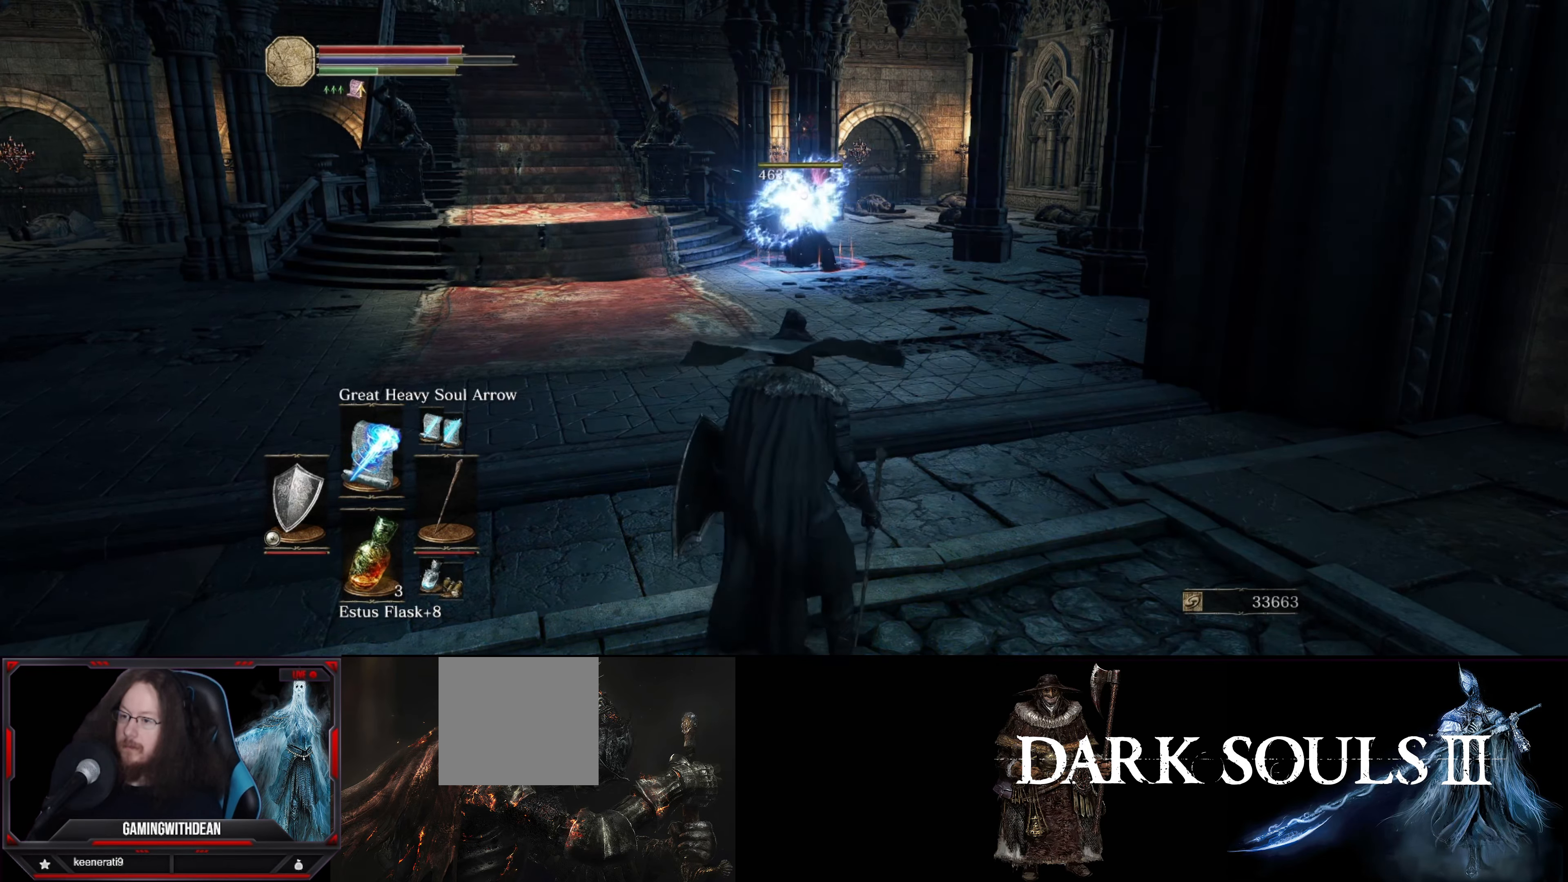
{"buttons": [], "left_stick": "center", "right_stick": "center", "events": []}
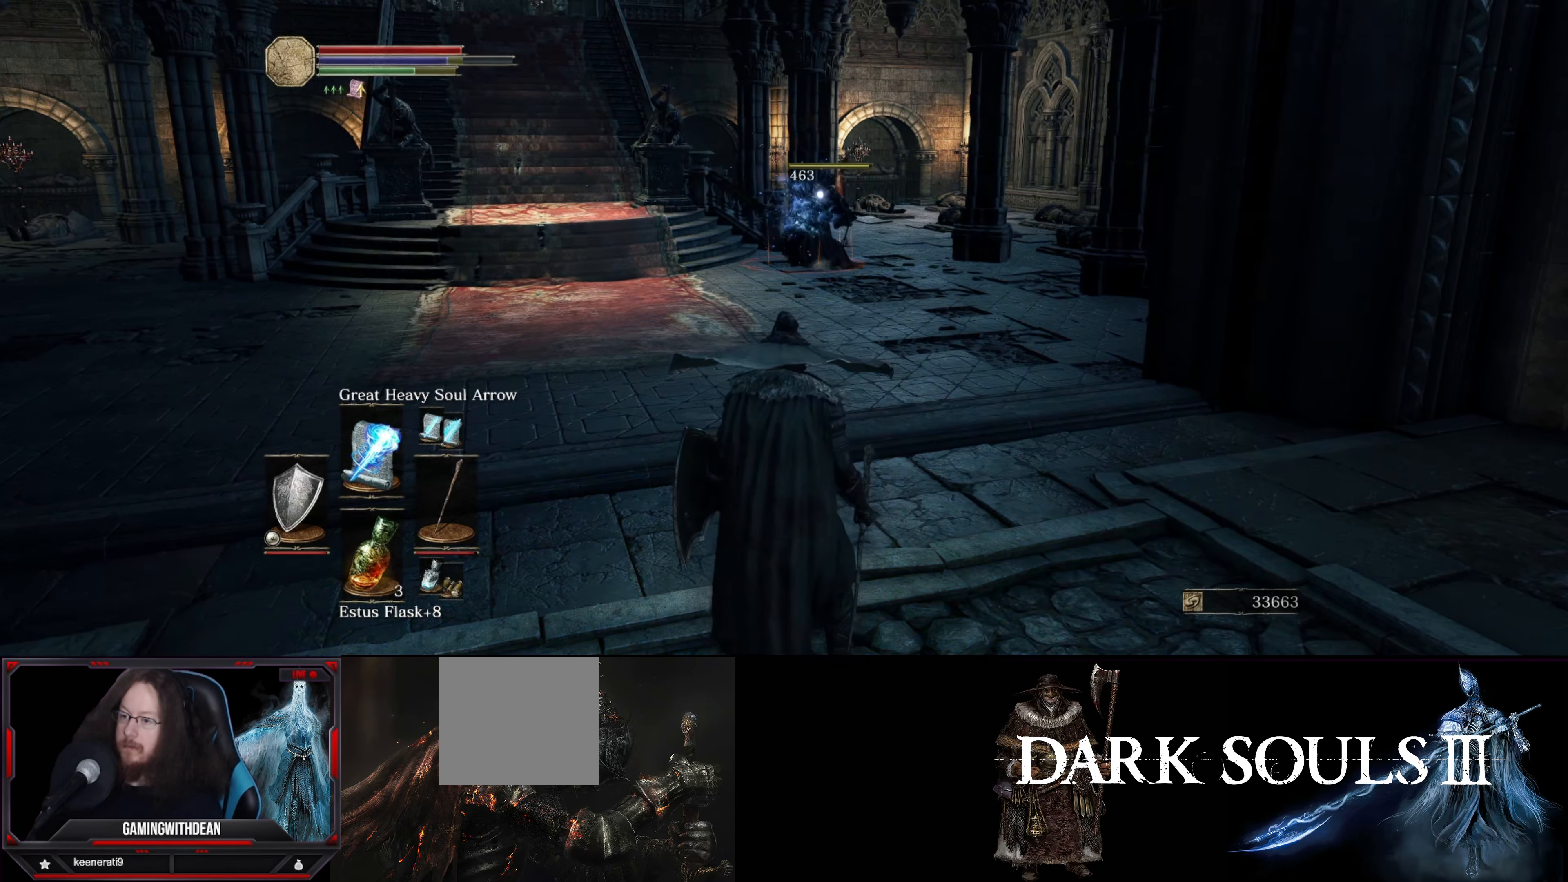
{"buttons": [], "left_stick": "up", "right_stick": "left", "events": [[433, "right_stick", "left"], [450, "left_stick", "up"]]}
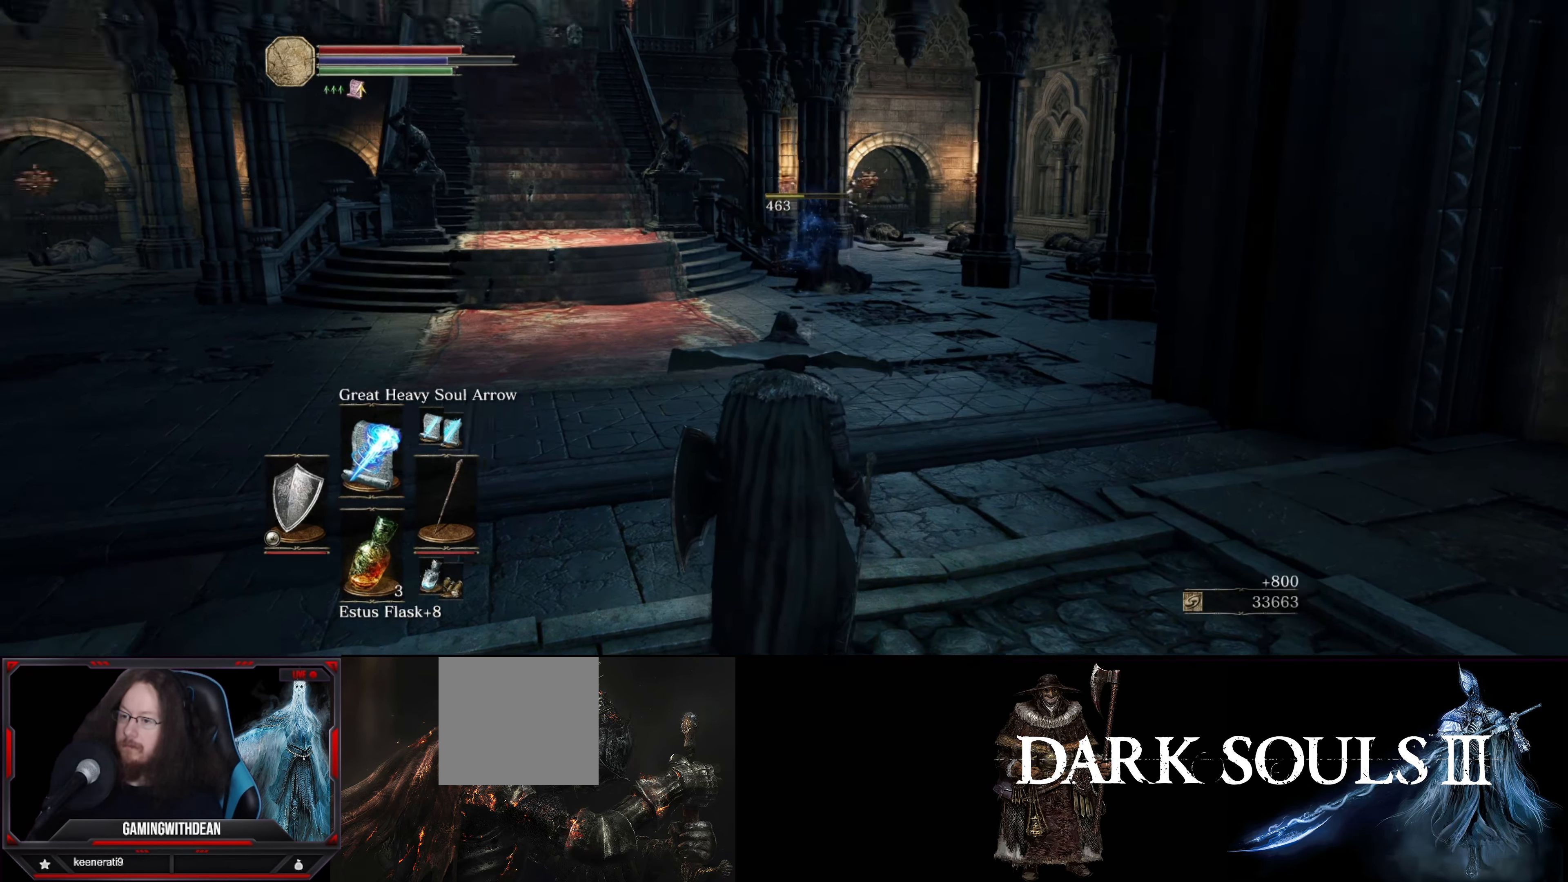
{"buttons": ["L1"], "left_stick": "up", "right_stick": "center", "events": [[117, "L1", "down"], [400, "right_stick", "center"]]}
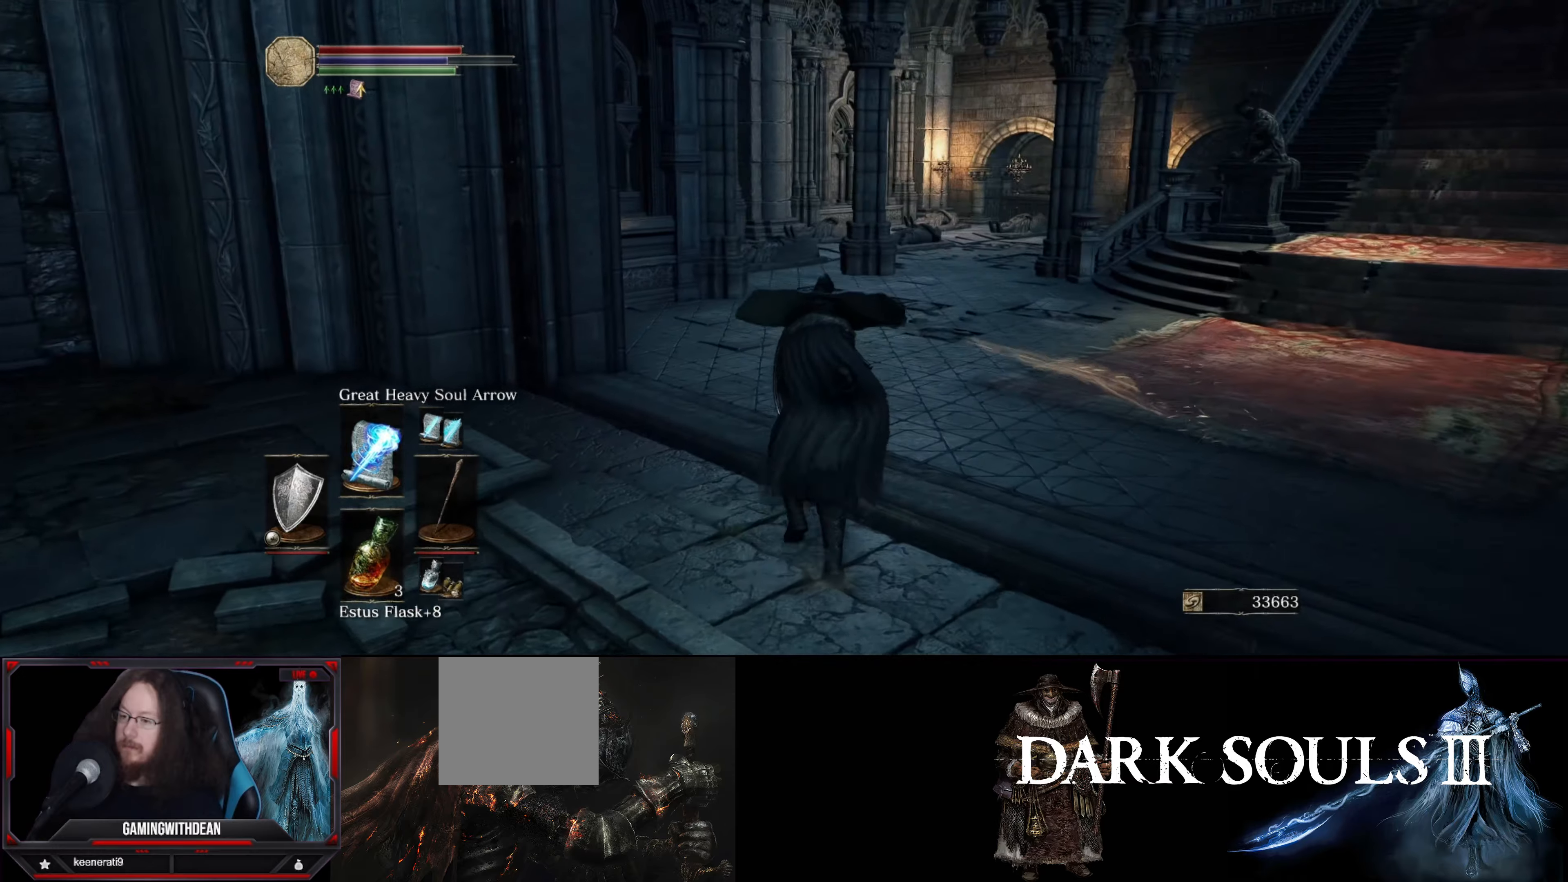
{"buttons": ["L1"], "left_stick": "up", "right_stick": "center", "events": []}
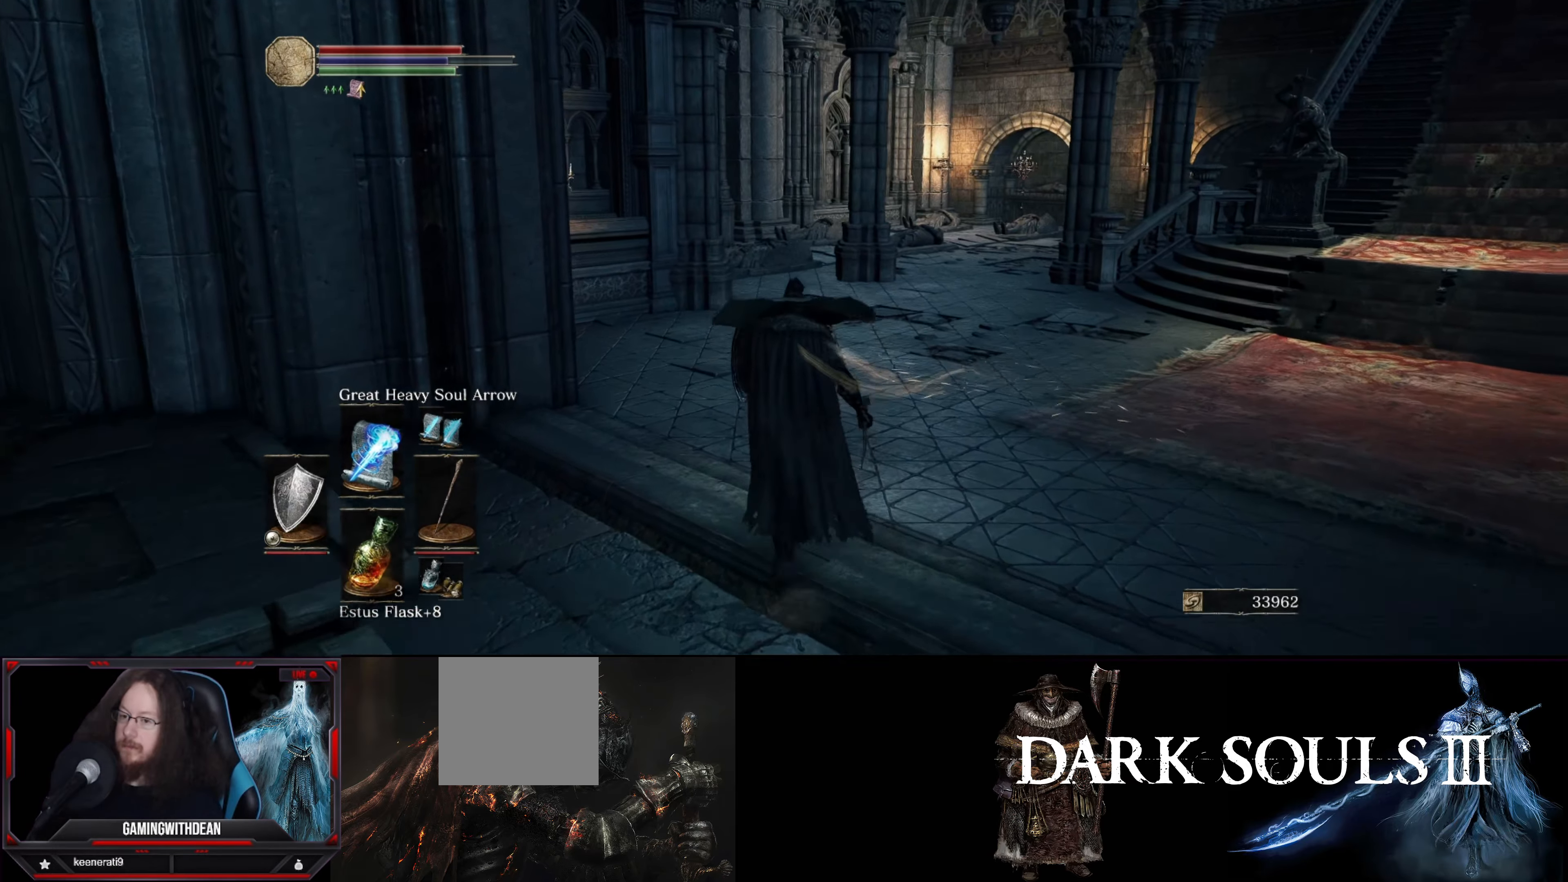
{"buttons": ["L1"], "left_stick": "up", "right_stick": "center", "events": []}